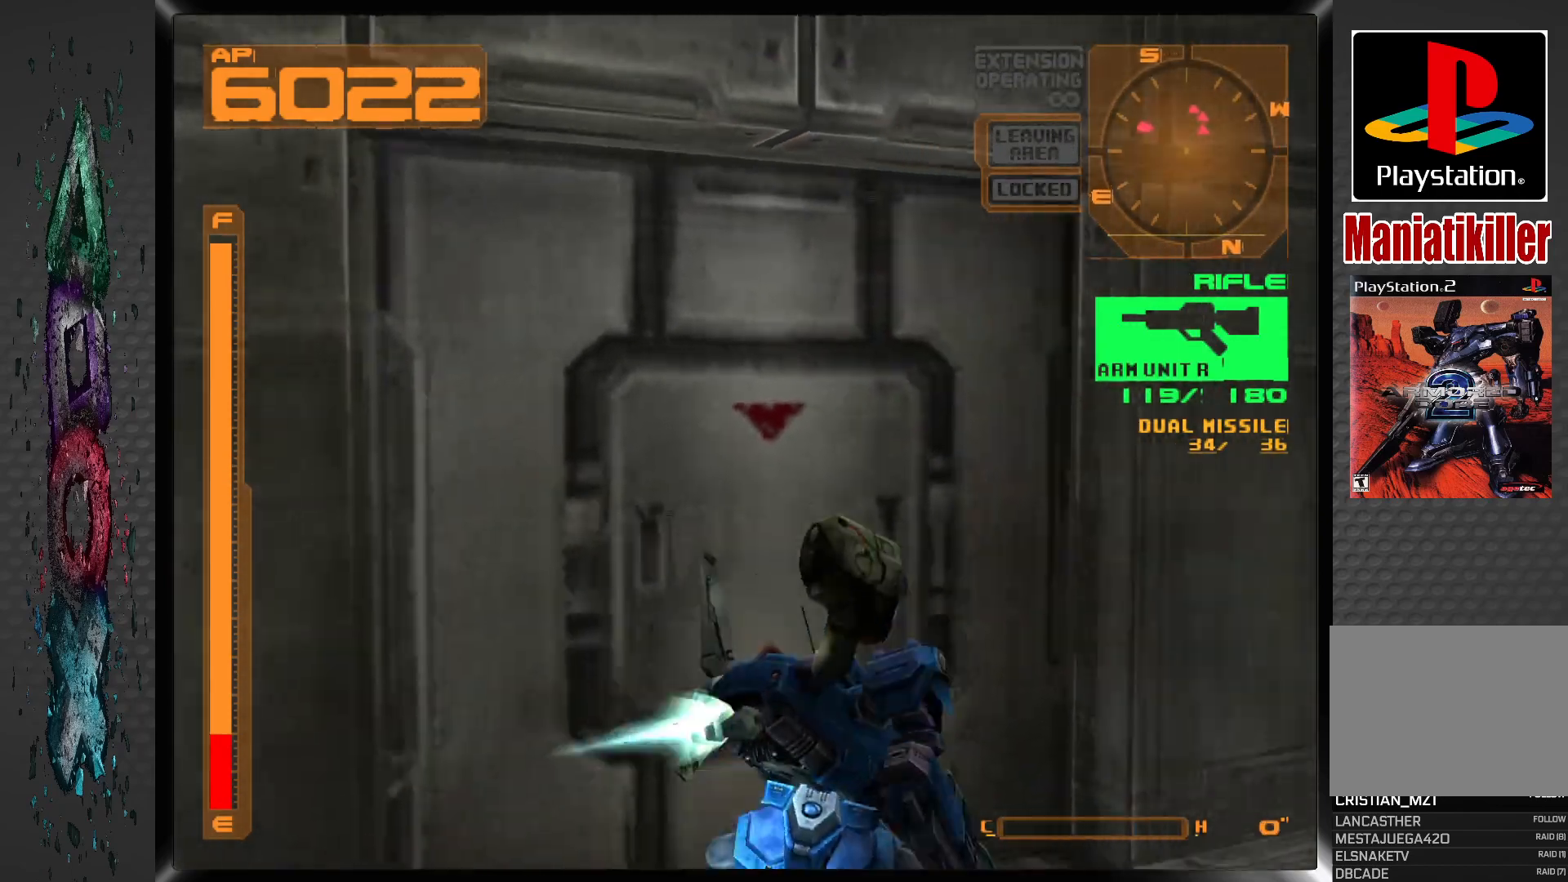
Gameplay with a controller (PlayStation layout); each line is a JSON object with the inputs held at the frame after it. "events" lists button and stick changes between this image and that frame as [ms after this image, input, new state], when the widget could be followed in between.
{"buttons": [], "left_stick": "center", "right_stick": "center", "events": [[17, "CIRCLE", "up"], [50, "CIRCLE", "down"], [167, "CIRCLE", "up"], [217, "CIRCLE", "down"], [317, "CIRCLE", "up"], [383, "CIRCLE", "down"], [500, "CIRCLE", "up"]]}
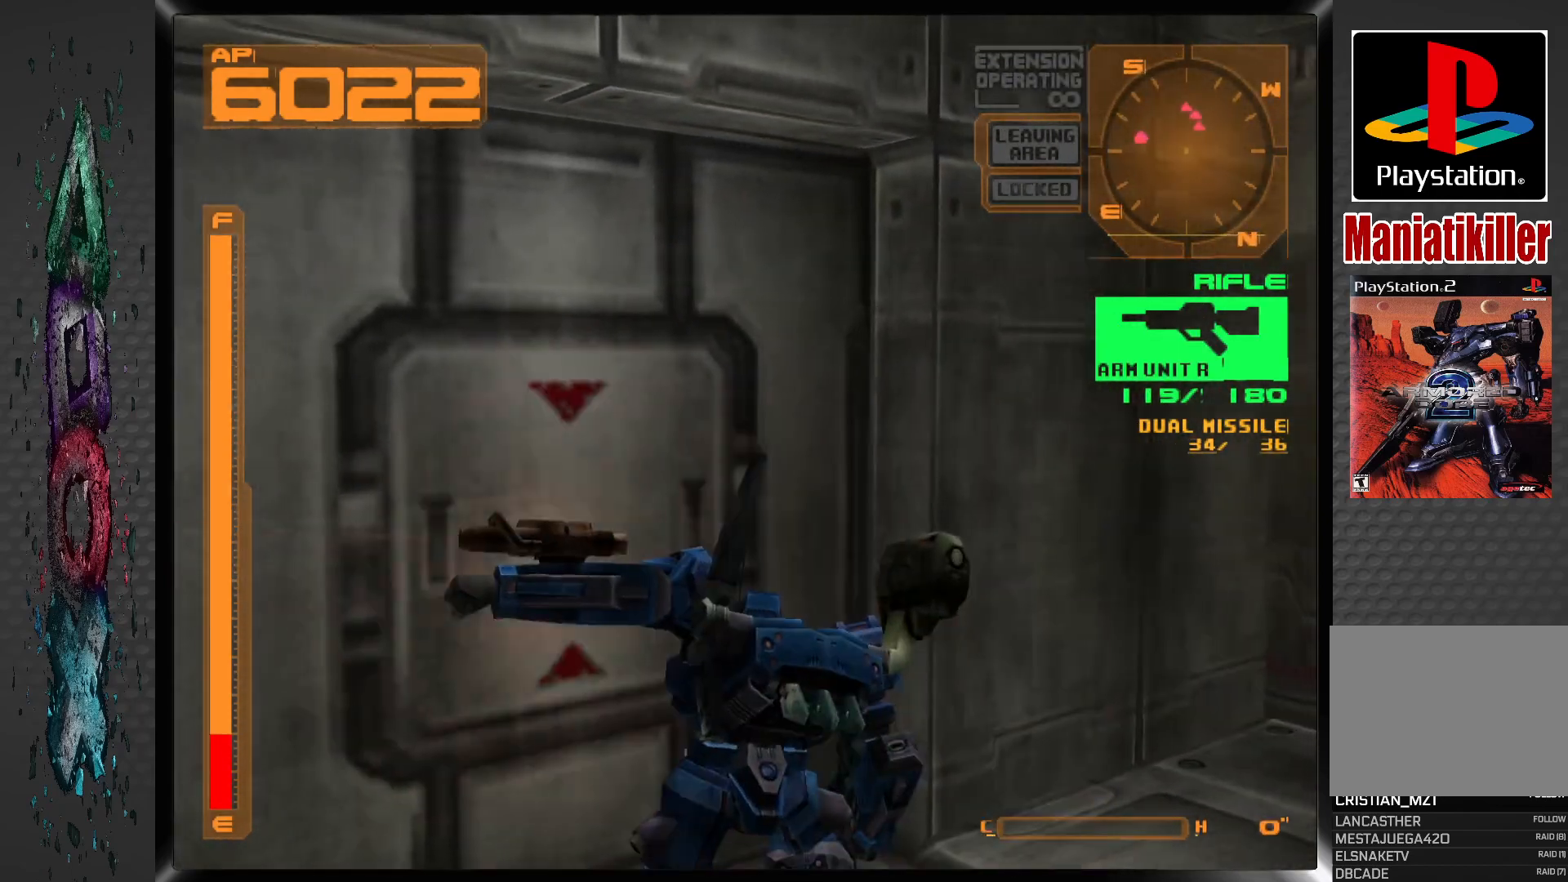
{"buttons": ["CIRCLE", "DPAD_LEFT"], "left_stick": "center", "right_stick": "center", "events": [[100, "DPAD_LEFT", "down"], [433, "CIRCLE", "down"]]}
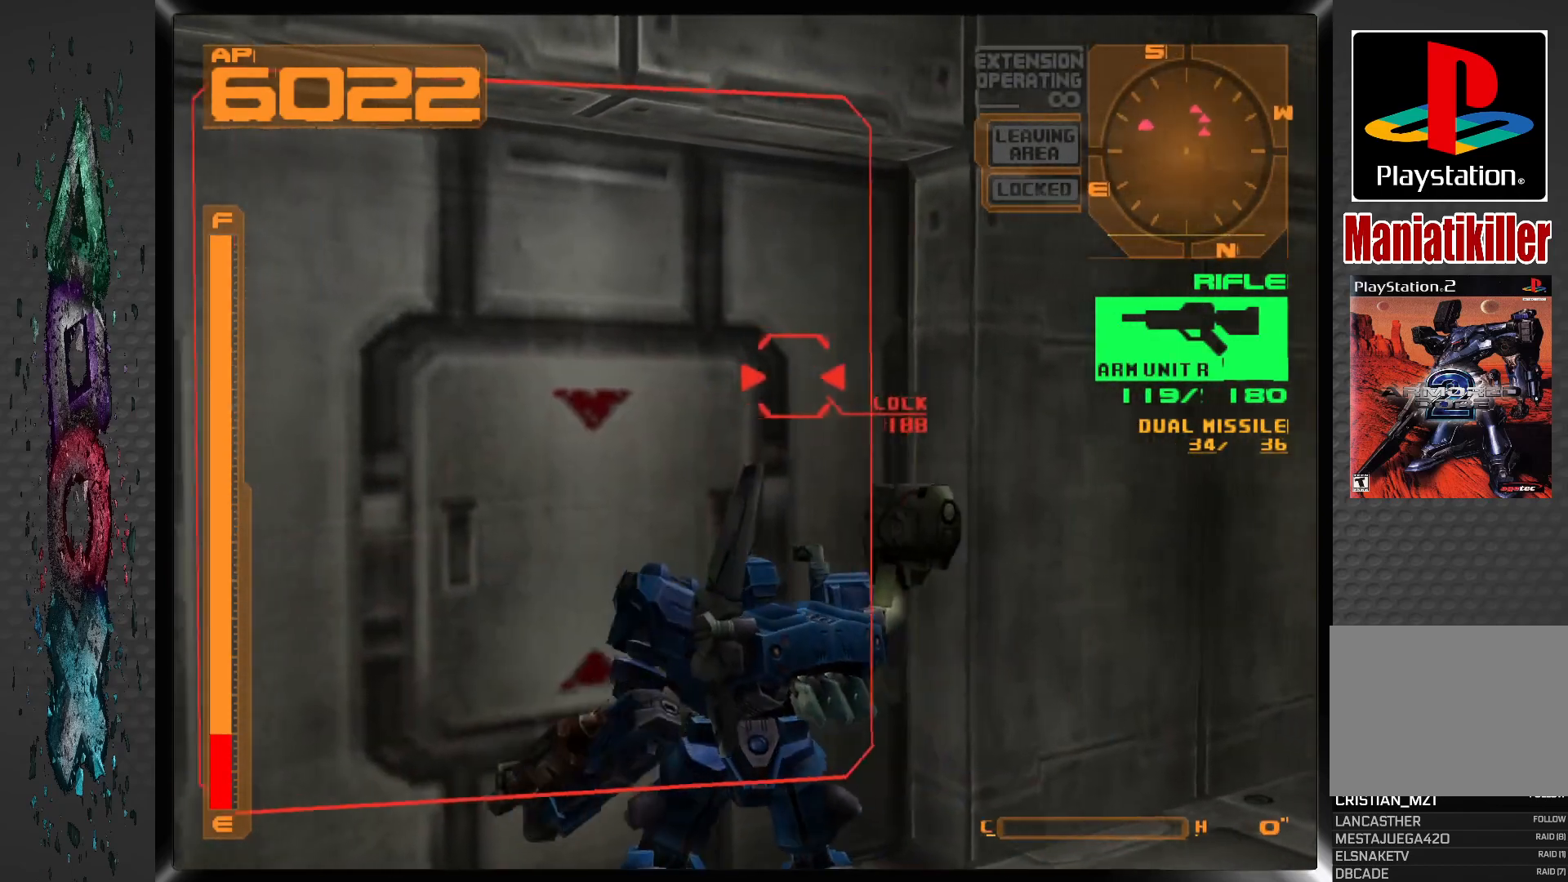
{"buttons": ["CIRCLE"], "left_stick": "center", "right_stick": "center", "events": [[50, "CIRCLE", "up"], [100, "CIRCLE", "down"], [133, "DPAD_LEFT", "up"], [217, "CIRCLE", "up"], [267, "CIRCLE", "down"], [383, "CIRCLE", "up"], [433, "CIRCLE", "down"]]}
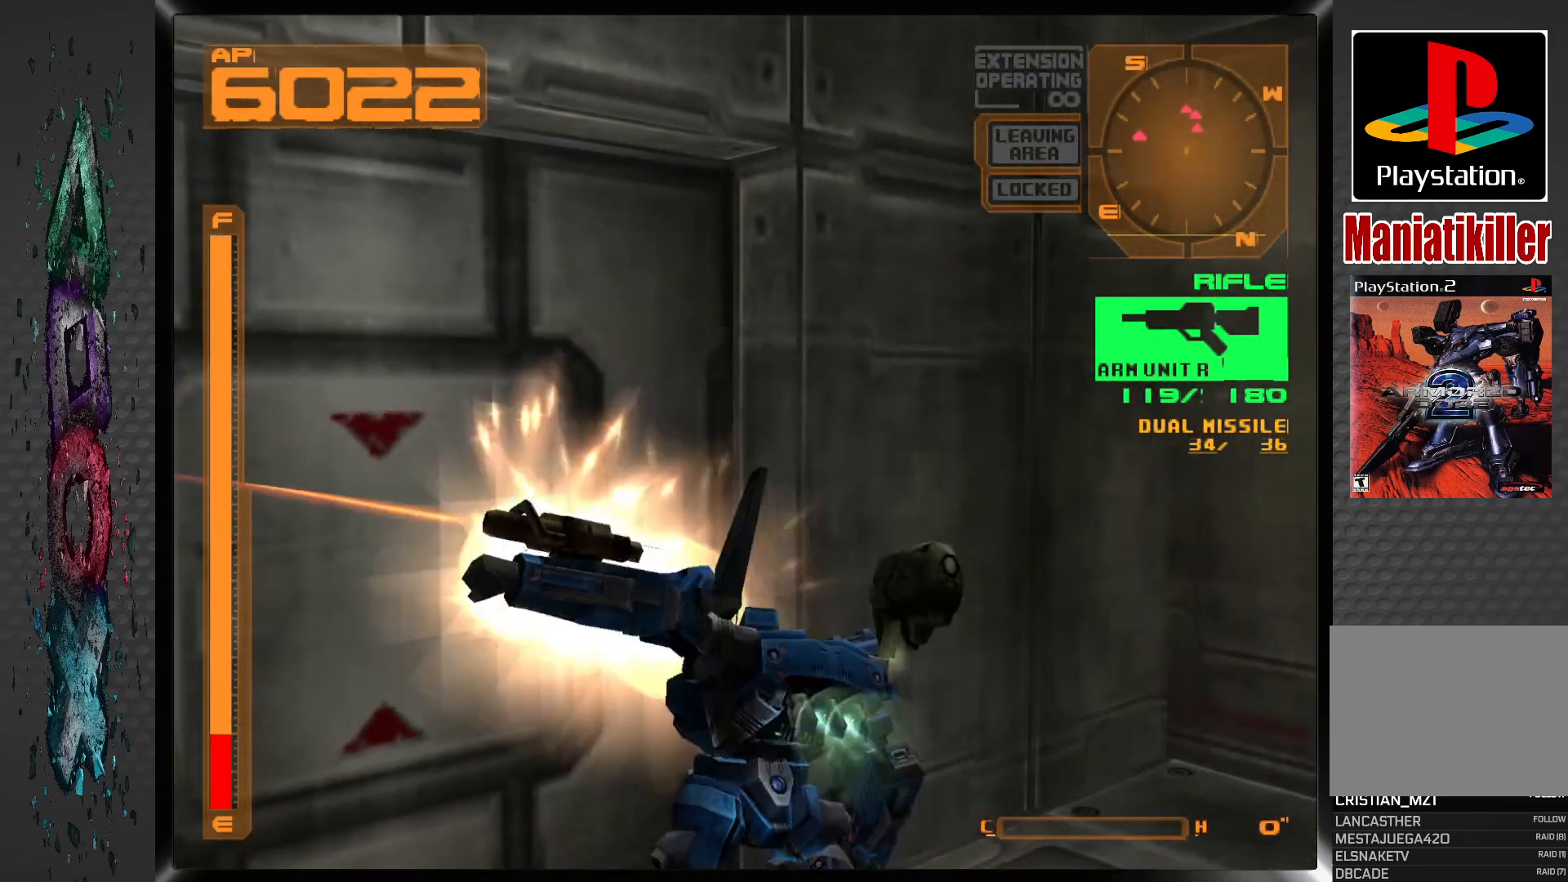
{"buttons": ["DPAD_LEFT"], "left_stick": "center", "right_stick": "center", "events": [[17, "CIRCLE", "up"], [67, "CIRCLE", "down"], [183, "CIRCLE", "up"], [350, "DPAD_LEFT", "down"]]}
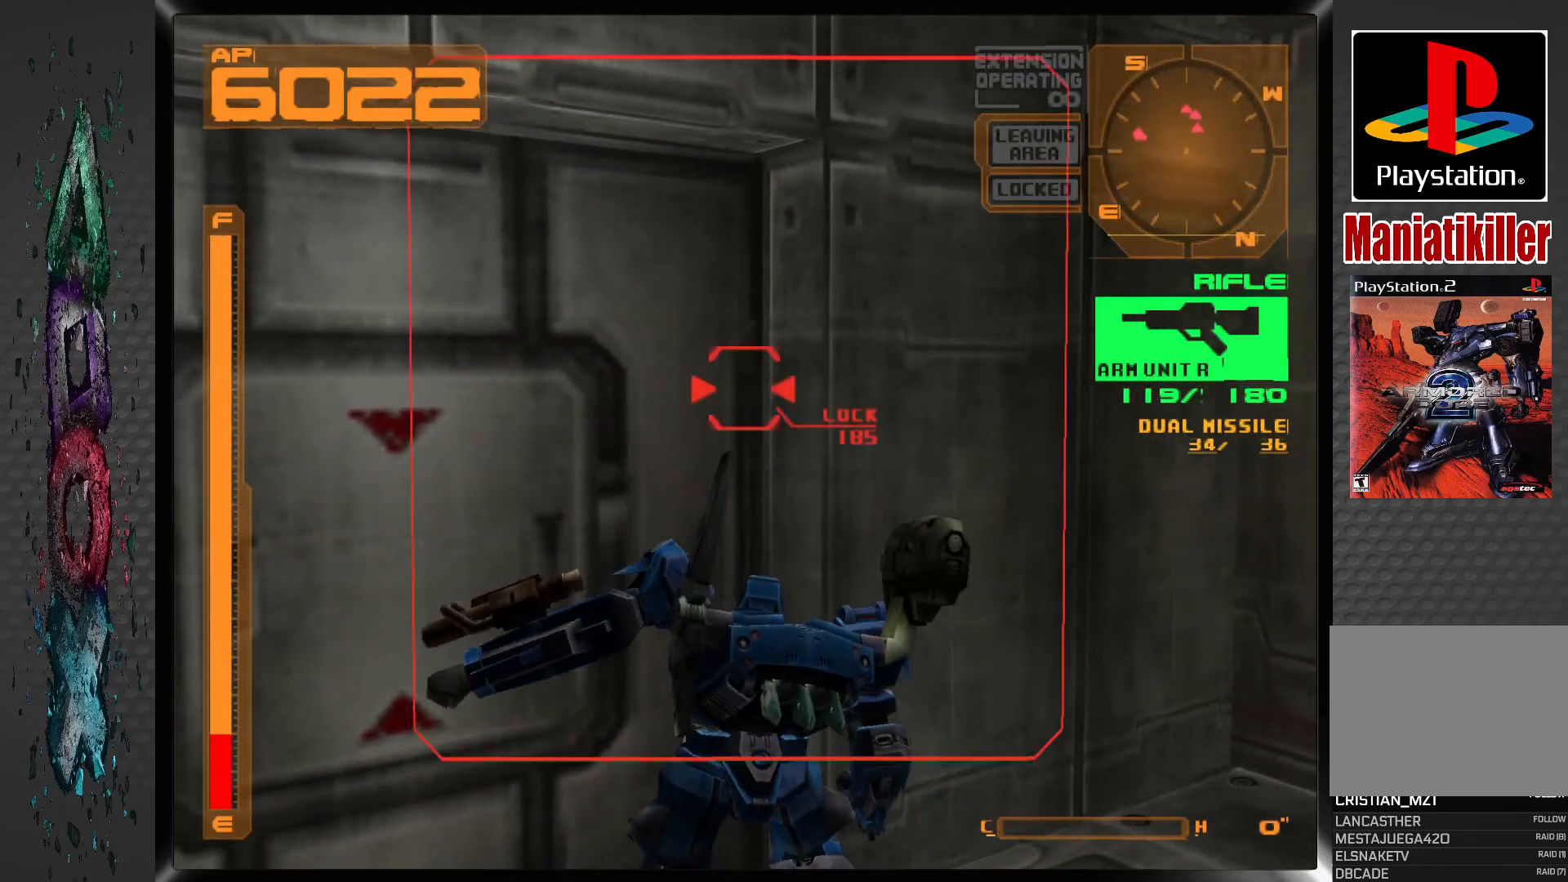
{"buttons": ["DPAD_LEFT"], "left_stick": "center", "right_stick": "center", "events": []}
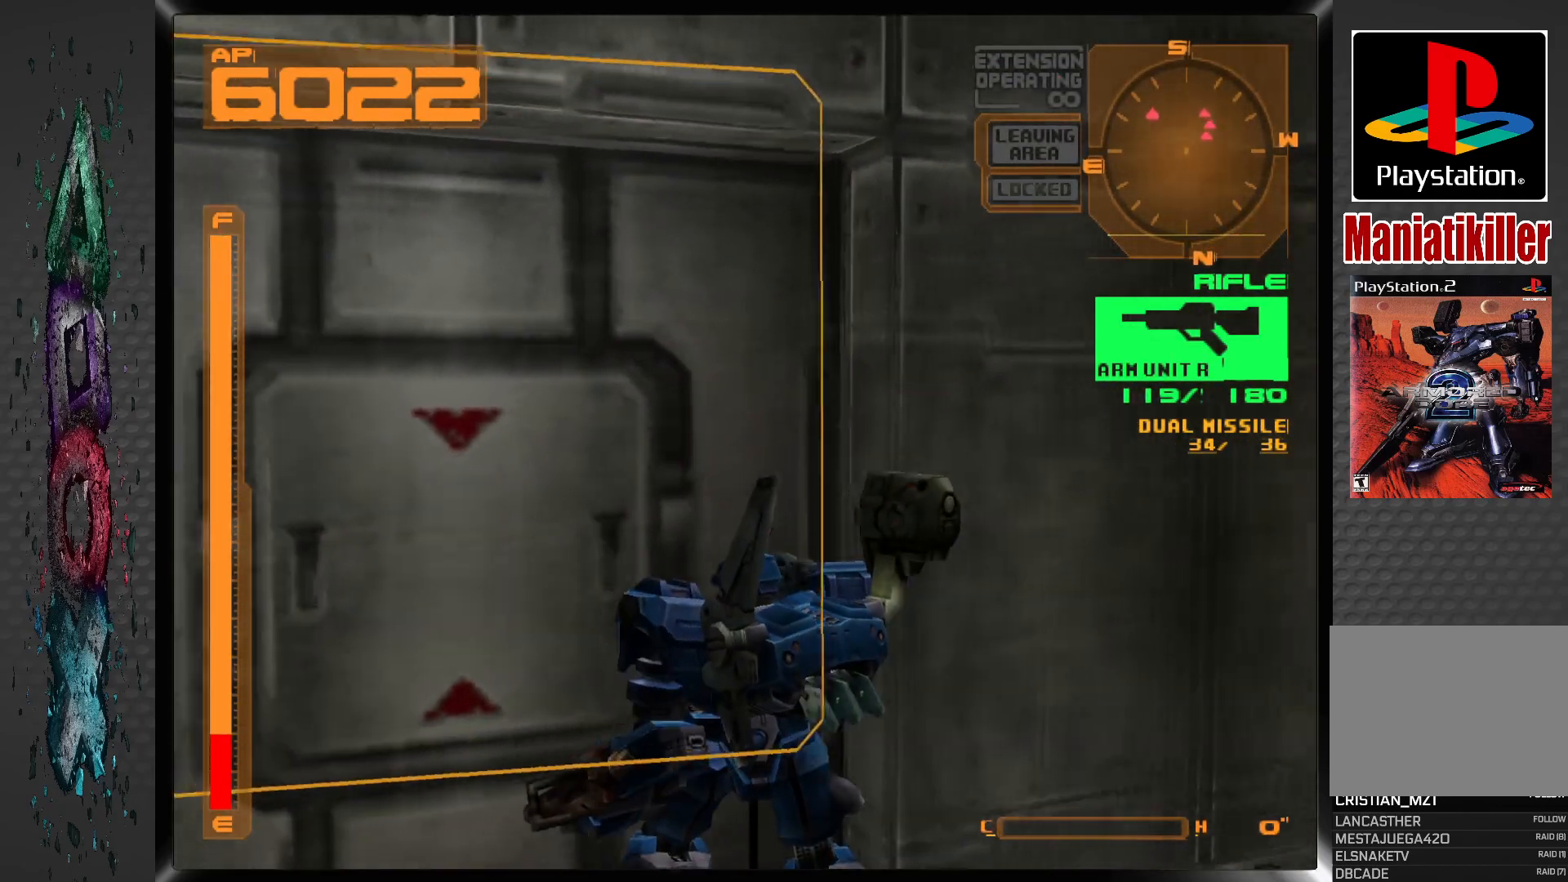
{"buttons": ["L1", "DPAD_LEFT"], "left_stick": "center", "right_stick": "center", "events": [[317, "L1", "down"]]}
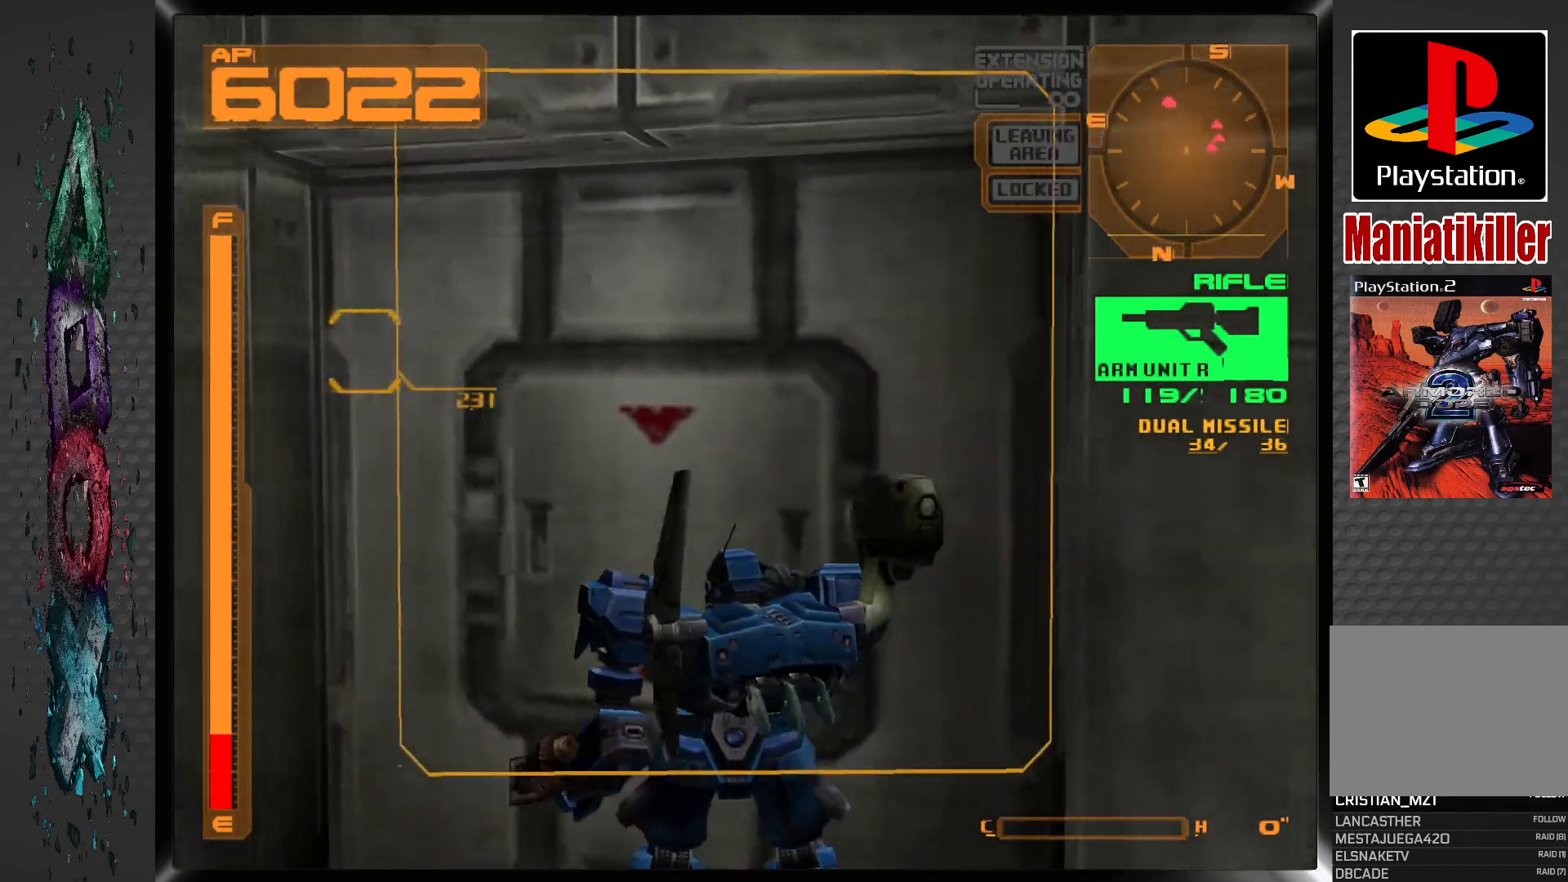
{"buttons": ["DPAD_DOWN", "DPAD_LEFT"], "left_stick": "center", "right_stick": "center", "events": [[150, "DPAD_DOWN", "down"], [483, "L1", "up"]]}
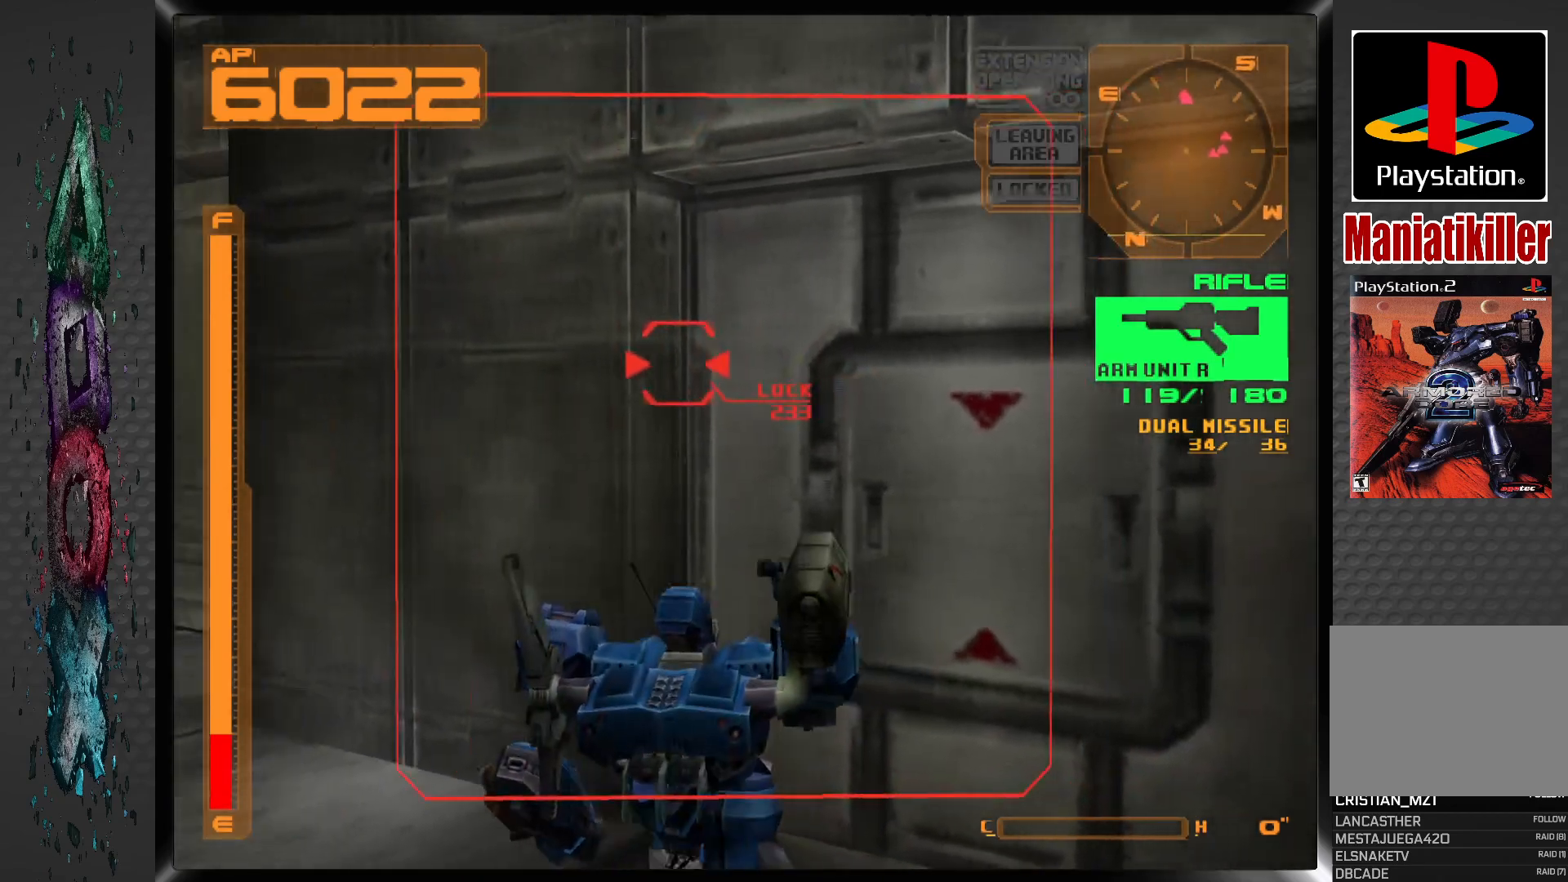
{"buttons": ["START"], "left_stick": "center", "right_stick": "center", "events": [[17, "DPAD_DOWN", "up"], [17, "DPAD_LEFT", "up"], [267, "START", "down"]]}
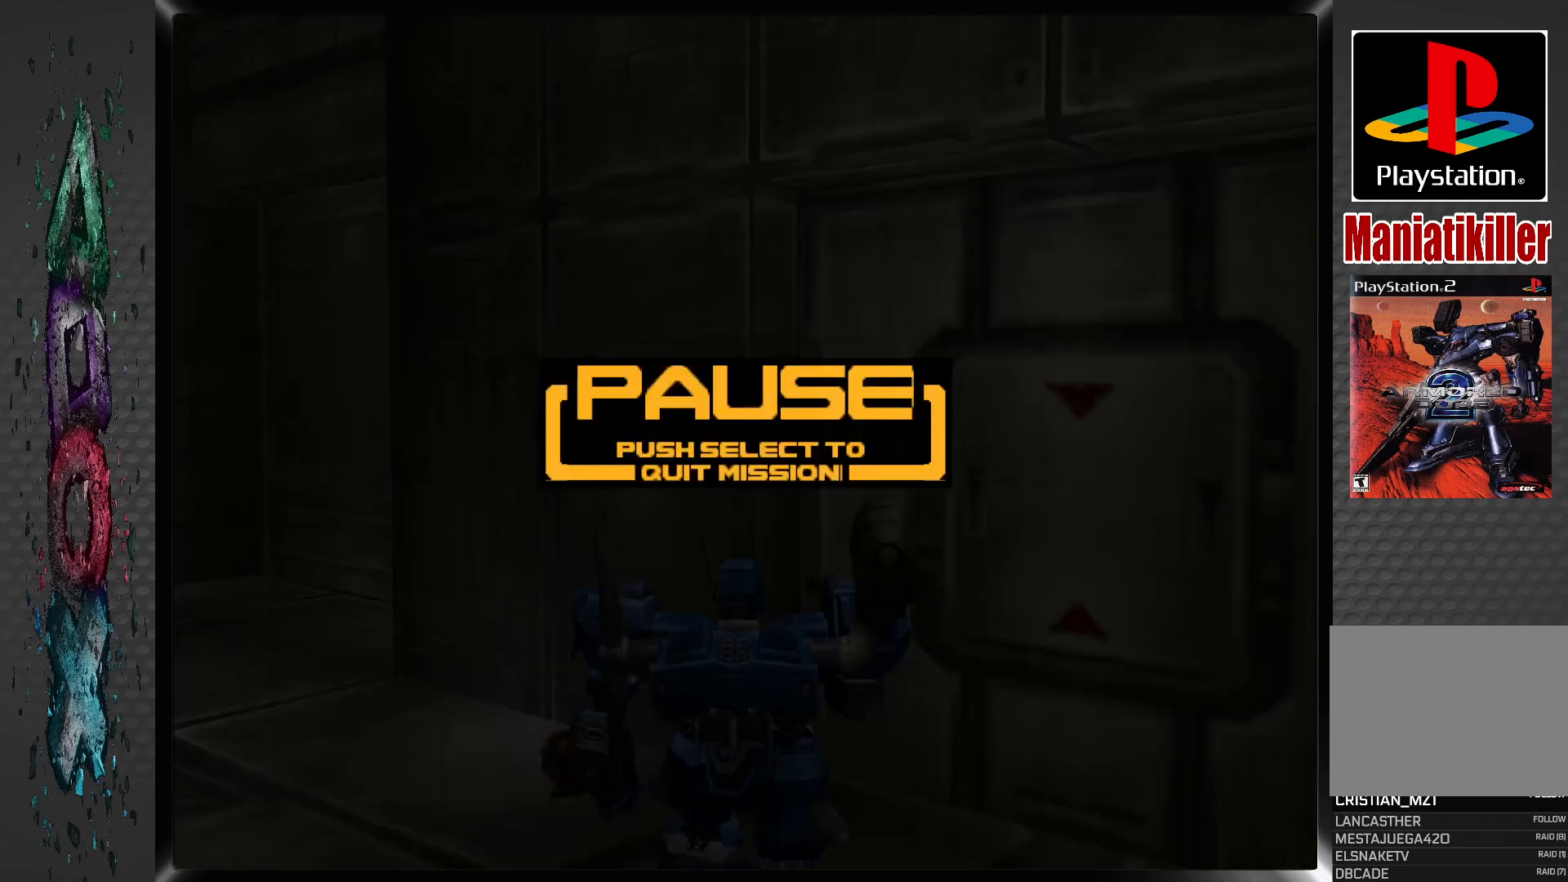
{"buttons": ["START", "SELECT"], "left_stick": "center", "right_stick": "center", "events": [[50, "START", "up"], [133, "START", "down"], [383, "SELECT", "down"]]}
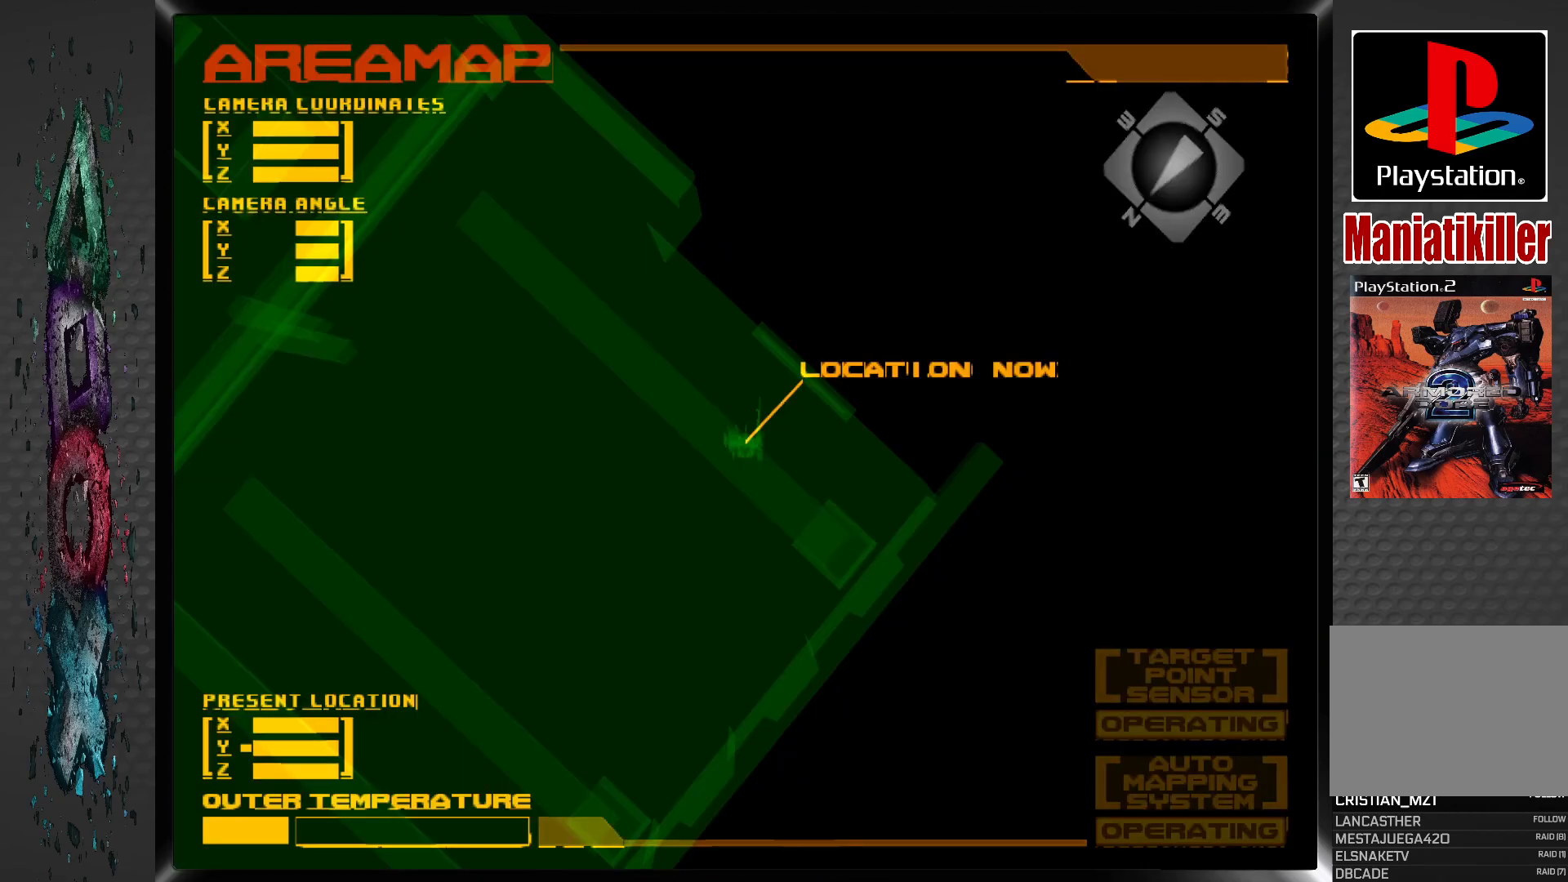
{"buttons": [], "left_stick": "center", "right_stick": "center", "events": [[33, "START", "up"], [67, "SELECT", "up"]]}
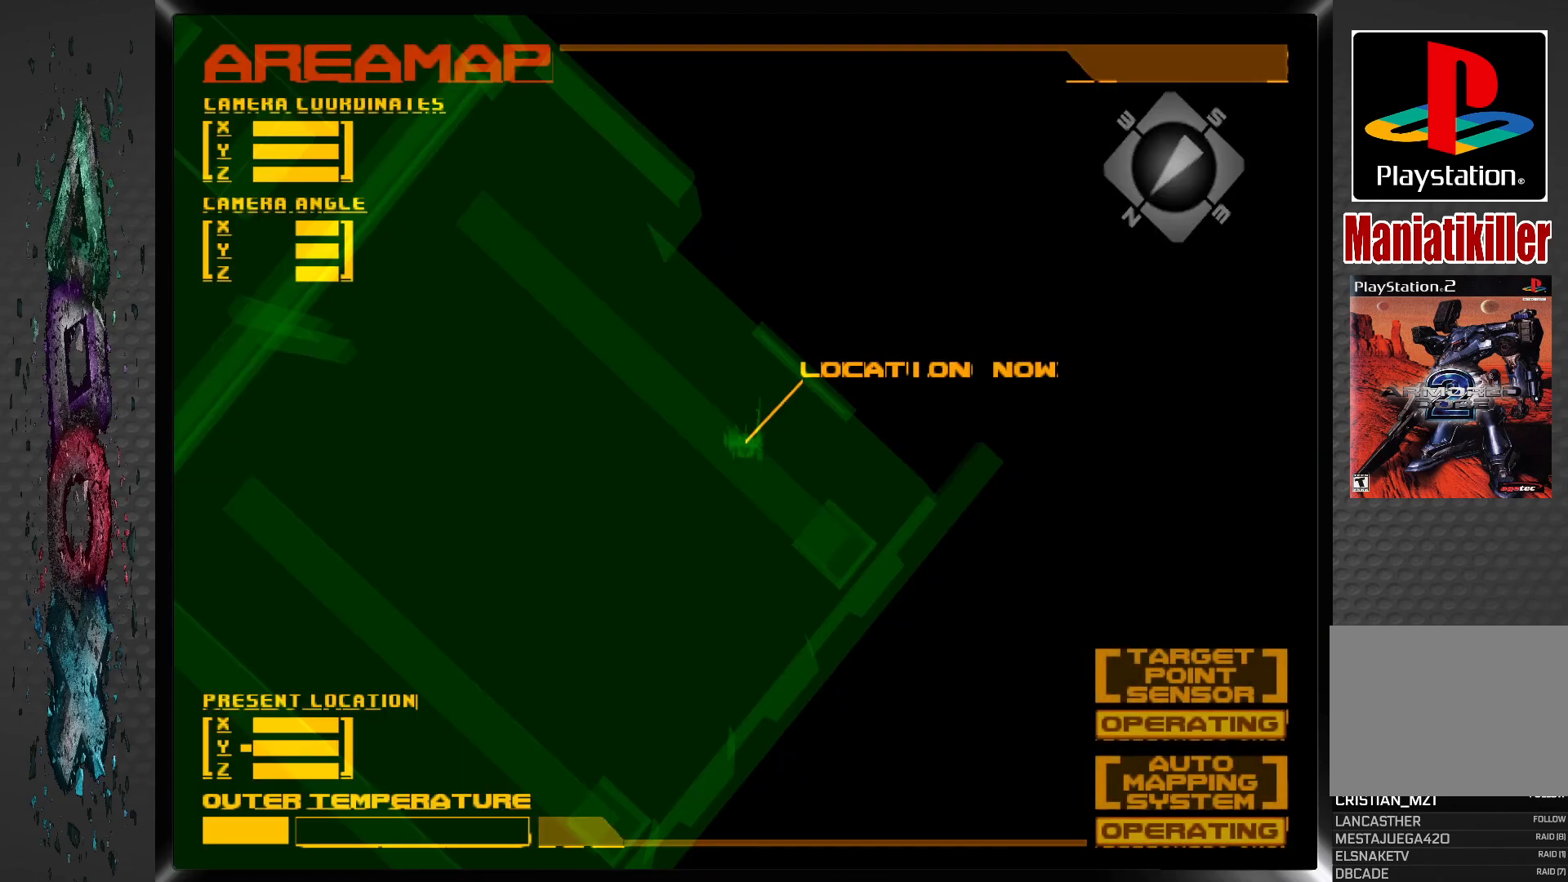
{"buttons": [], "left_stick": "center", "right_stick": "center", "events": [[250, "DPAD_LEFT", "down"], [483, "DPAD_LEFT", "up"]]}
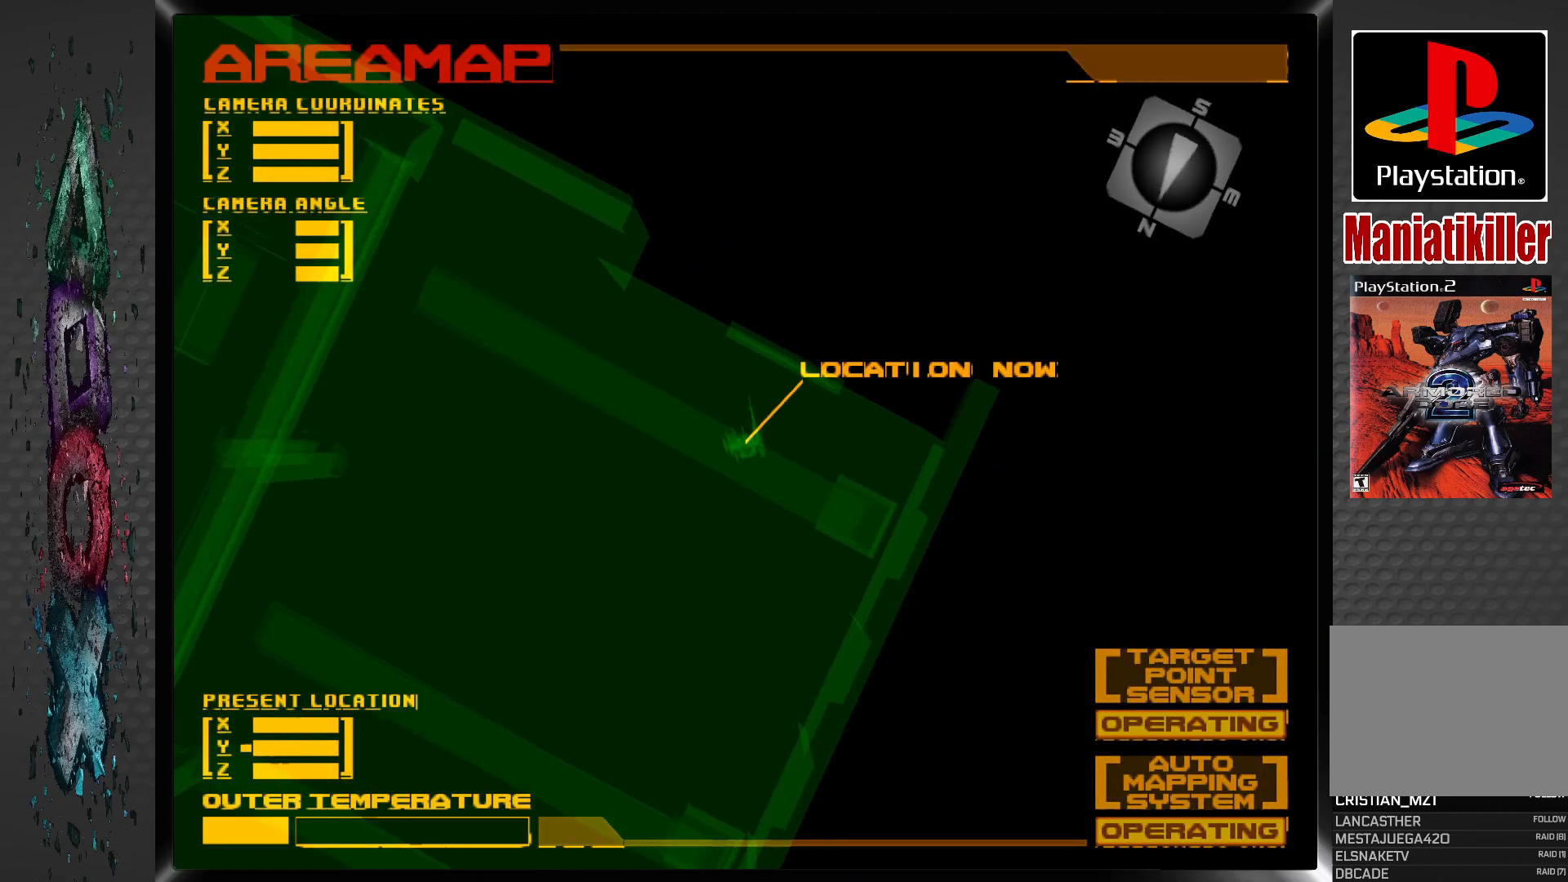
{"buttons": ["DPAD_LEFT"], "left_stick": "center", "right_stick": "center", "events": [[183, "DPAD_LEFT", "down"]]}
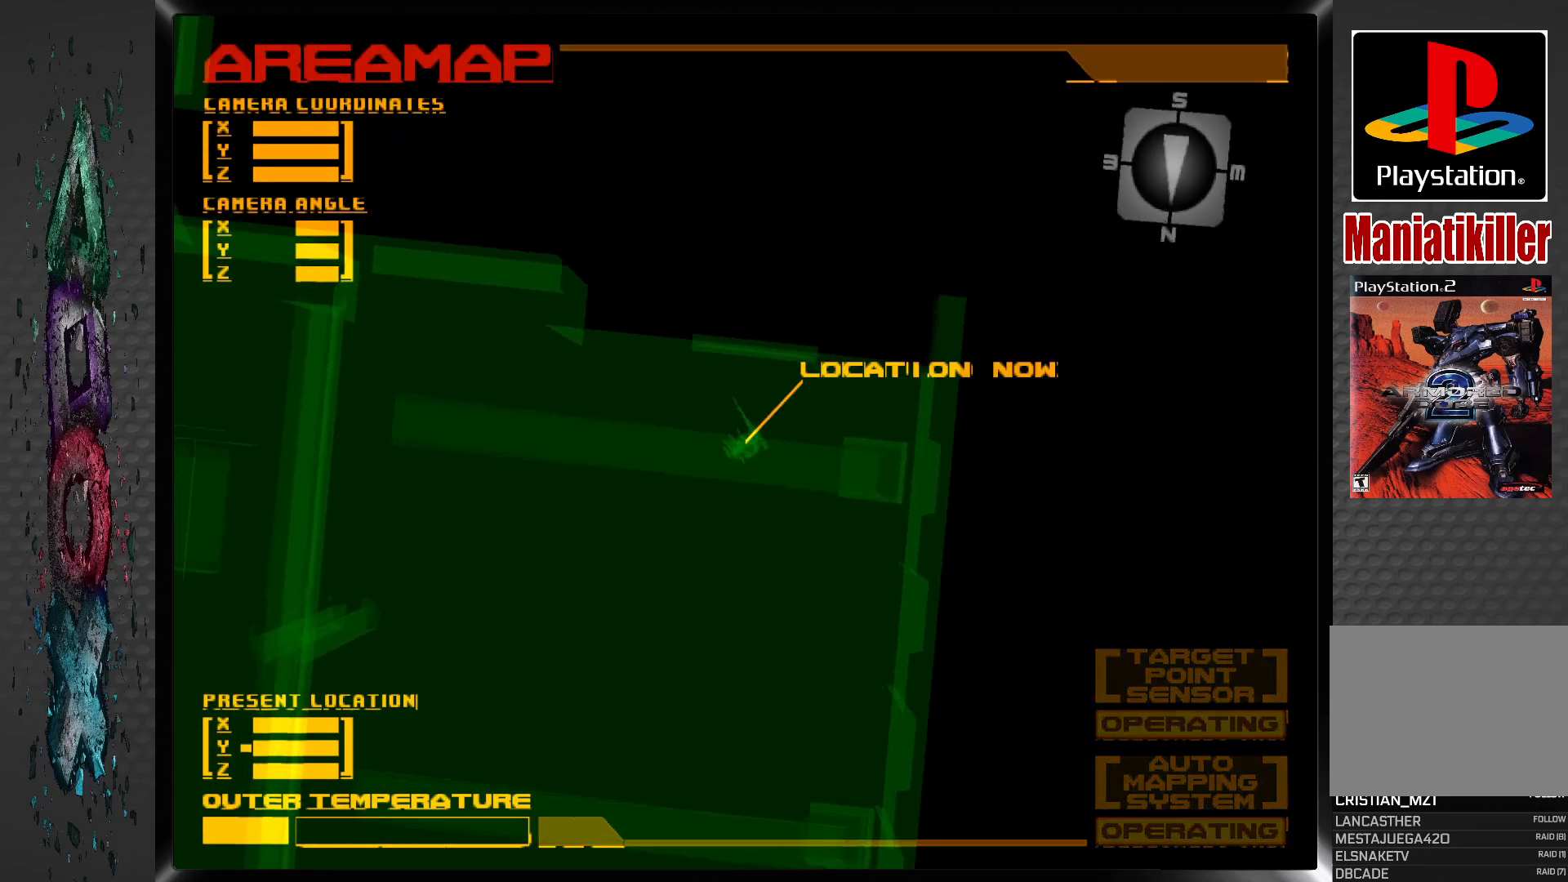
{"buttons": [], "left_stick": "center", "right_stick": "center", "events": [[100, "DPAD_LEFT", "up"]]}
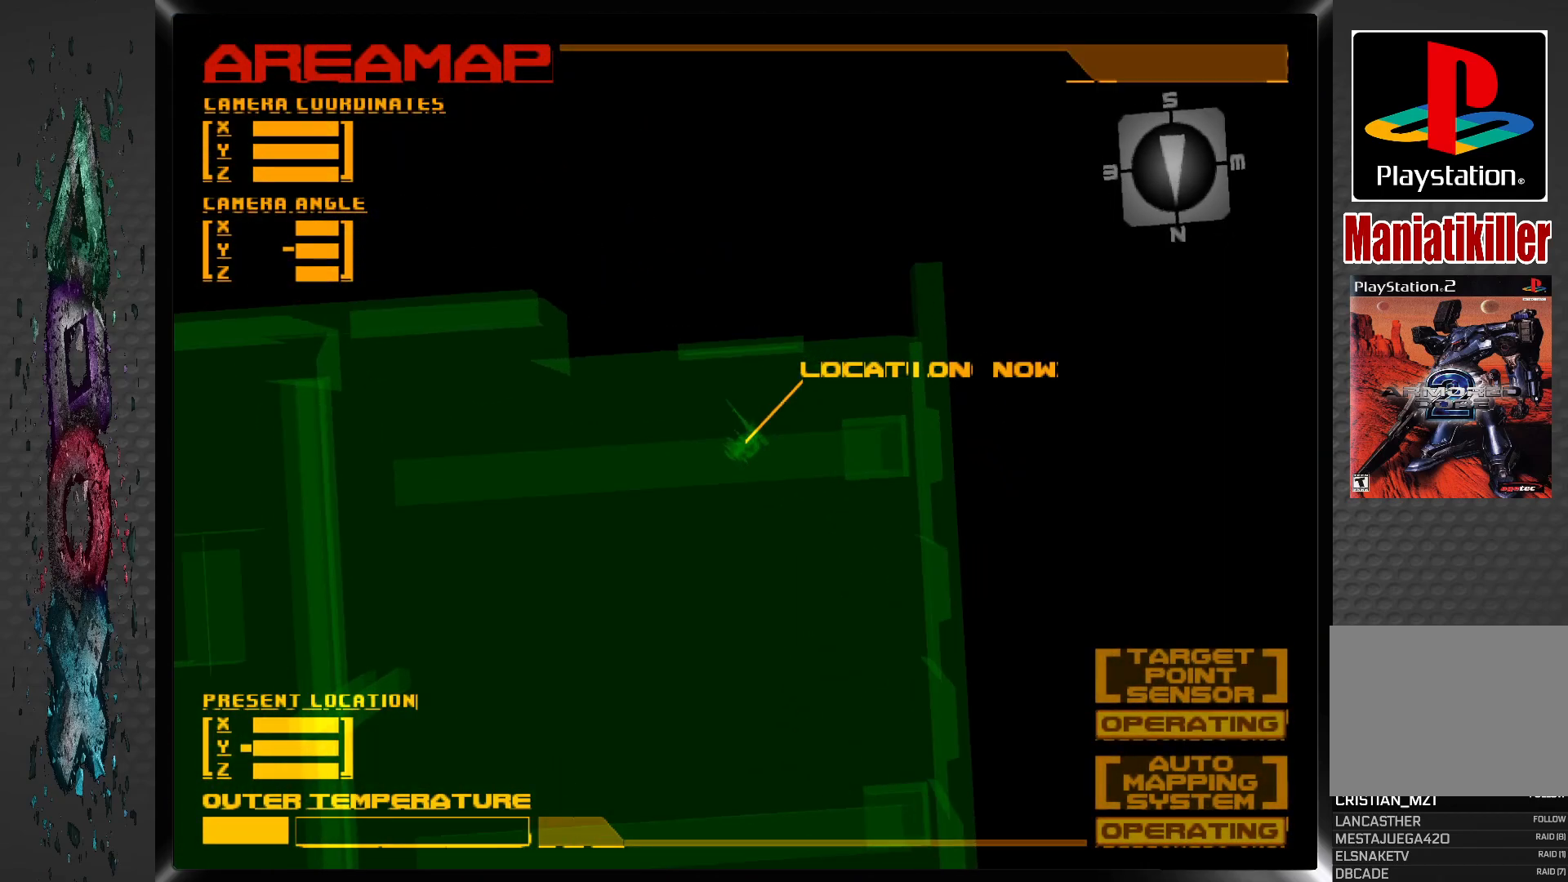
{"buttons": ["DPAD_RIGHT"], "left_stick": "center", "right_stick": "center", "events": [[350, "DPAD_RIGHT", "down"]]}
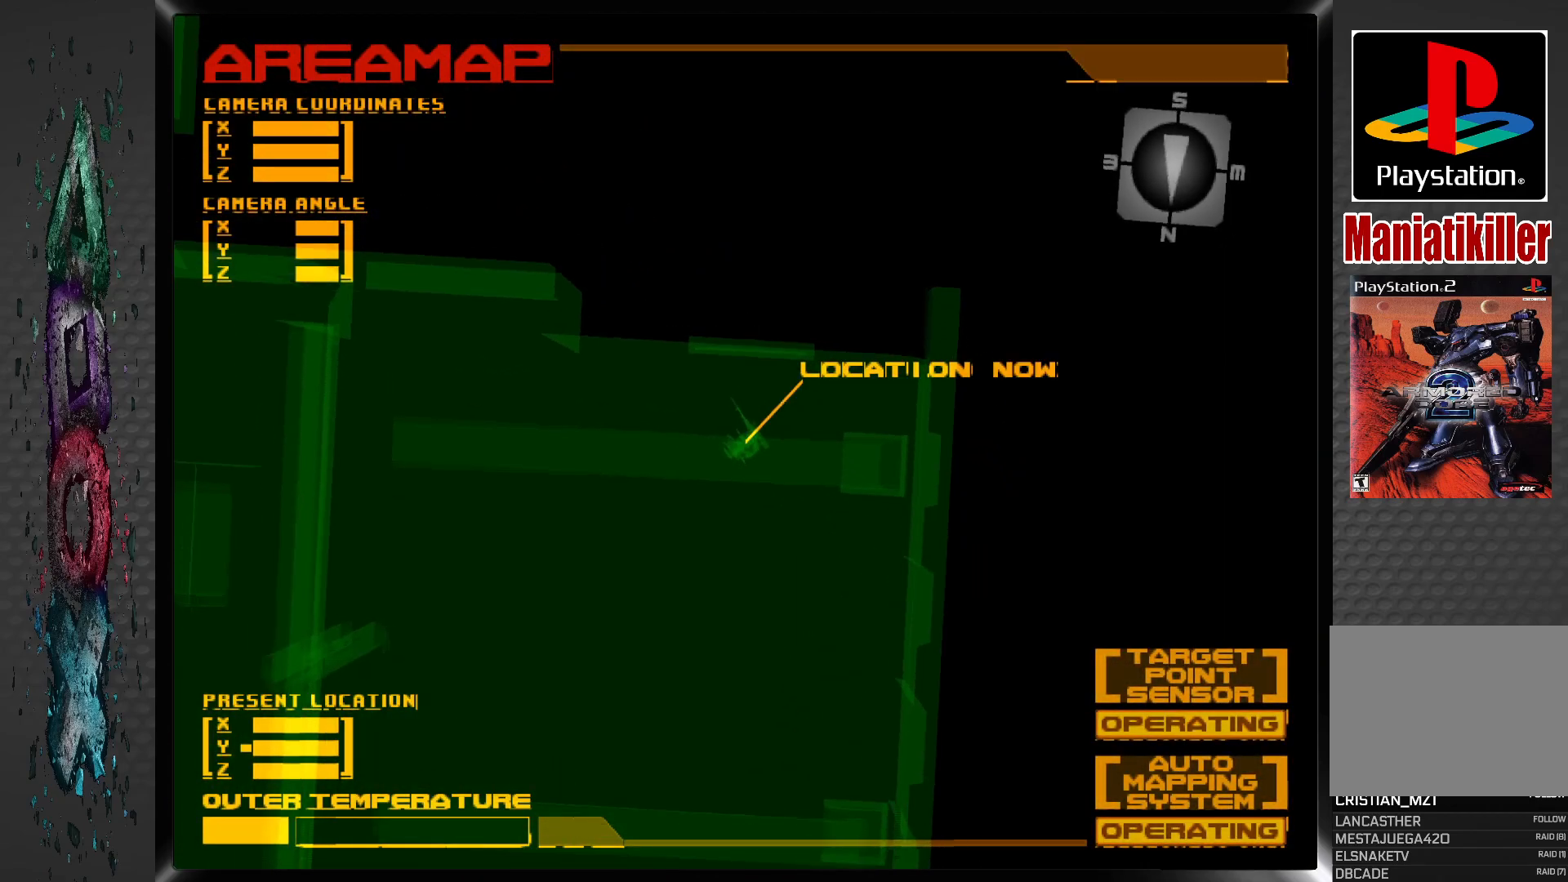
{"buttons": ["DPAD_LEFT"], "left_stick": "center", "right_stick": "center", "events": [[17, "DPAD_RIGHT", "up"], [267, "DPAD_LEFT", "down"]]}
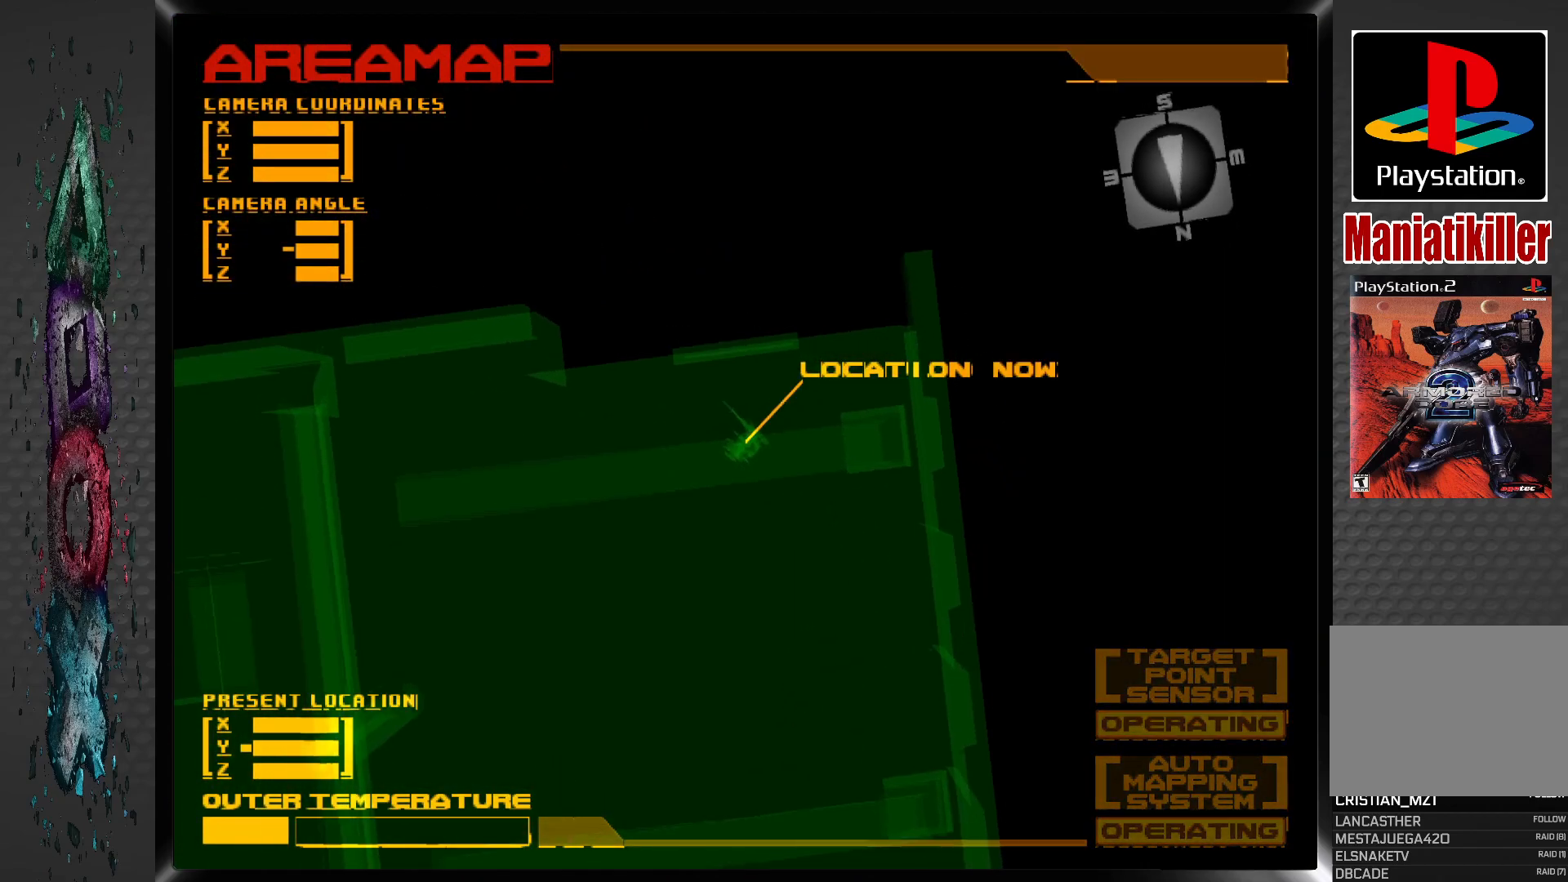
{"buttons": ["DPAD_RIGHT"], "left_stick": "center", "right_stick": "center", "events": [[183, "DPAD_LEFT", "up"], [350, "DPAD_RIGHT", "down"]]}
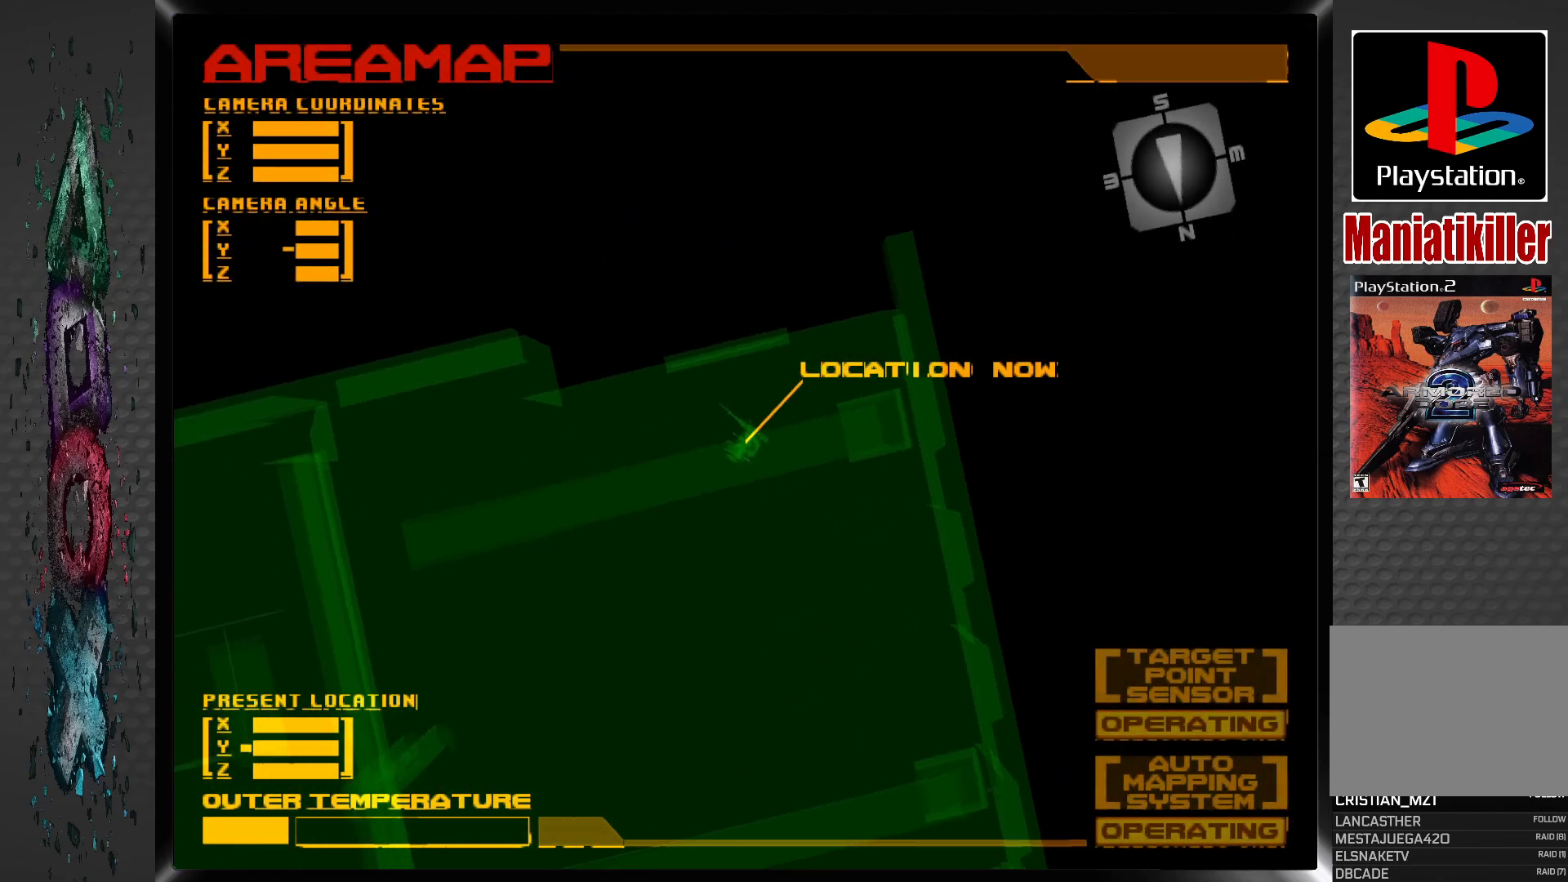
{"buttons": ["CROSS"], "left_stick": "center", "right_stick": "center", "events": [[150, "DPAD_RIGHT", "up"], [400, "CROSS", "down"]]}
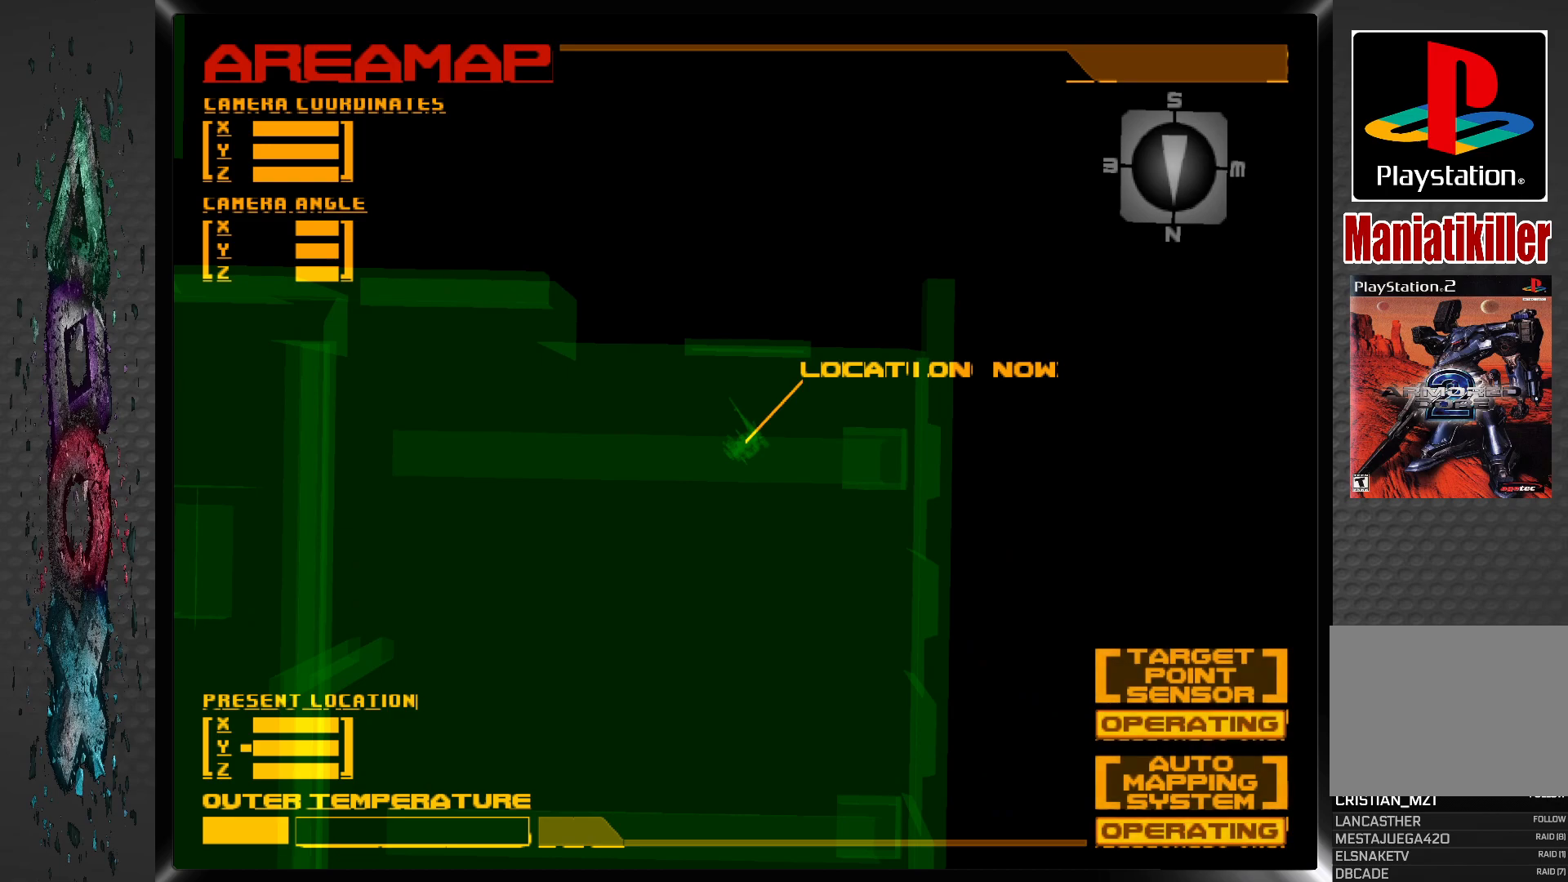
{"buttons": ["DPAD_UP"], "left_stick": "center", "right_stick": "center", "events": [[367, "CROSS", "up"], [450, "DPAD_UP", "down"]]}
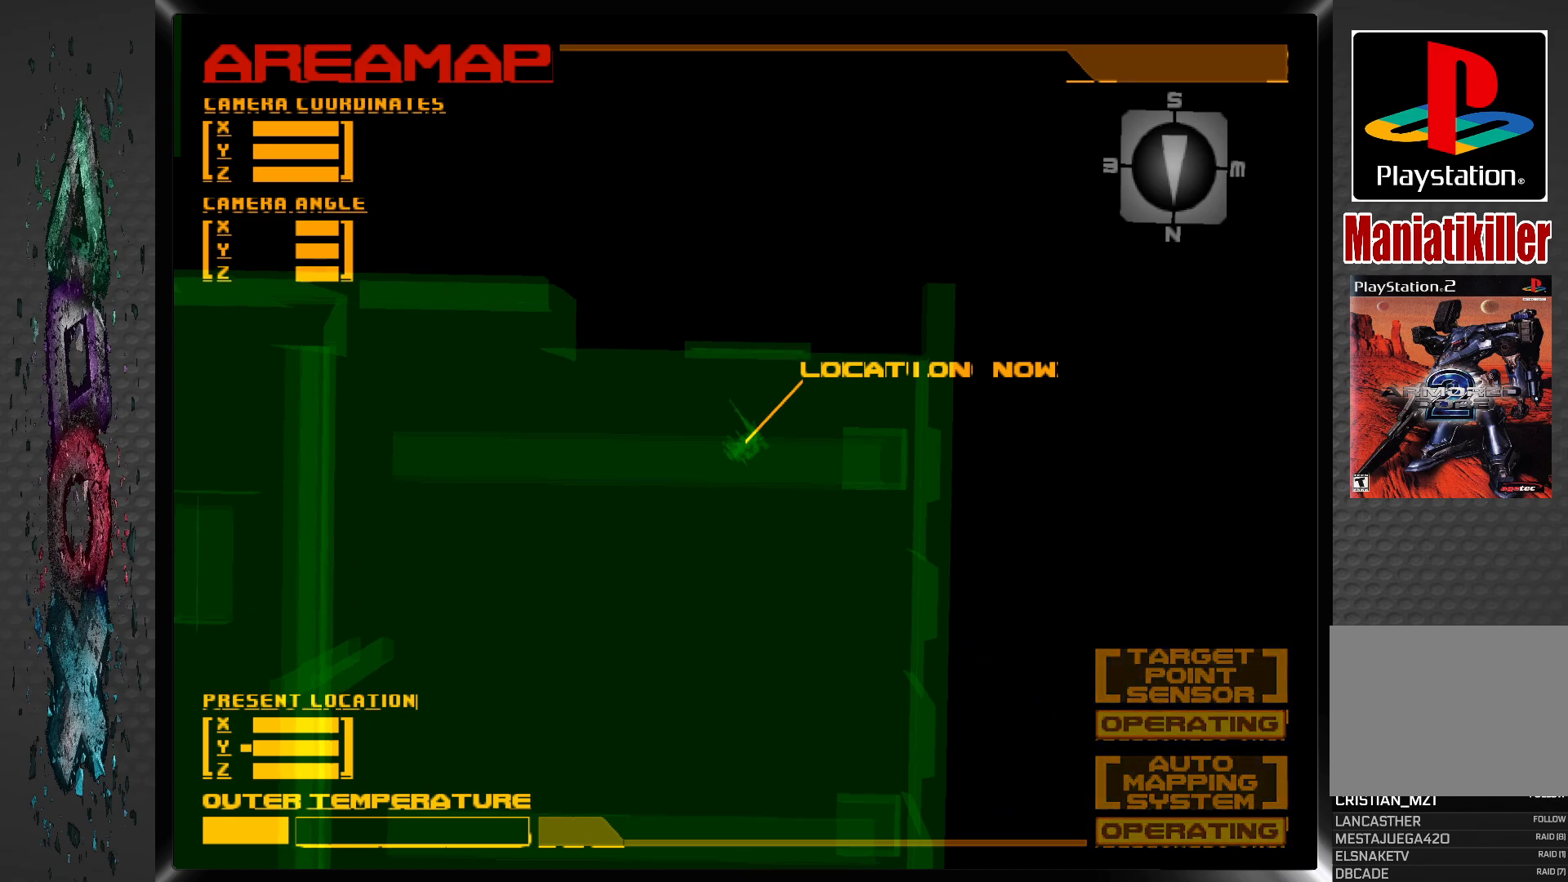
{"buttons": [], "left_stick": "center", "right_stick": "center", "events": [[383, "DPAD_UP", "up"]]}
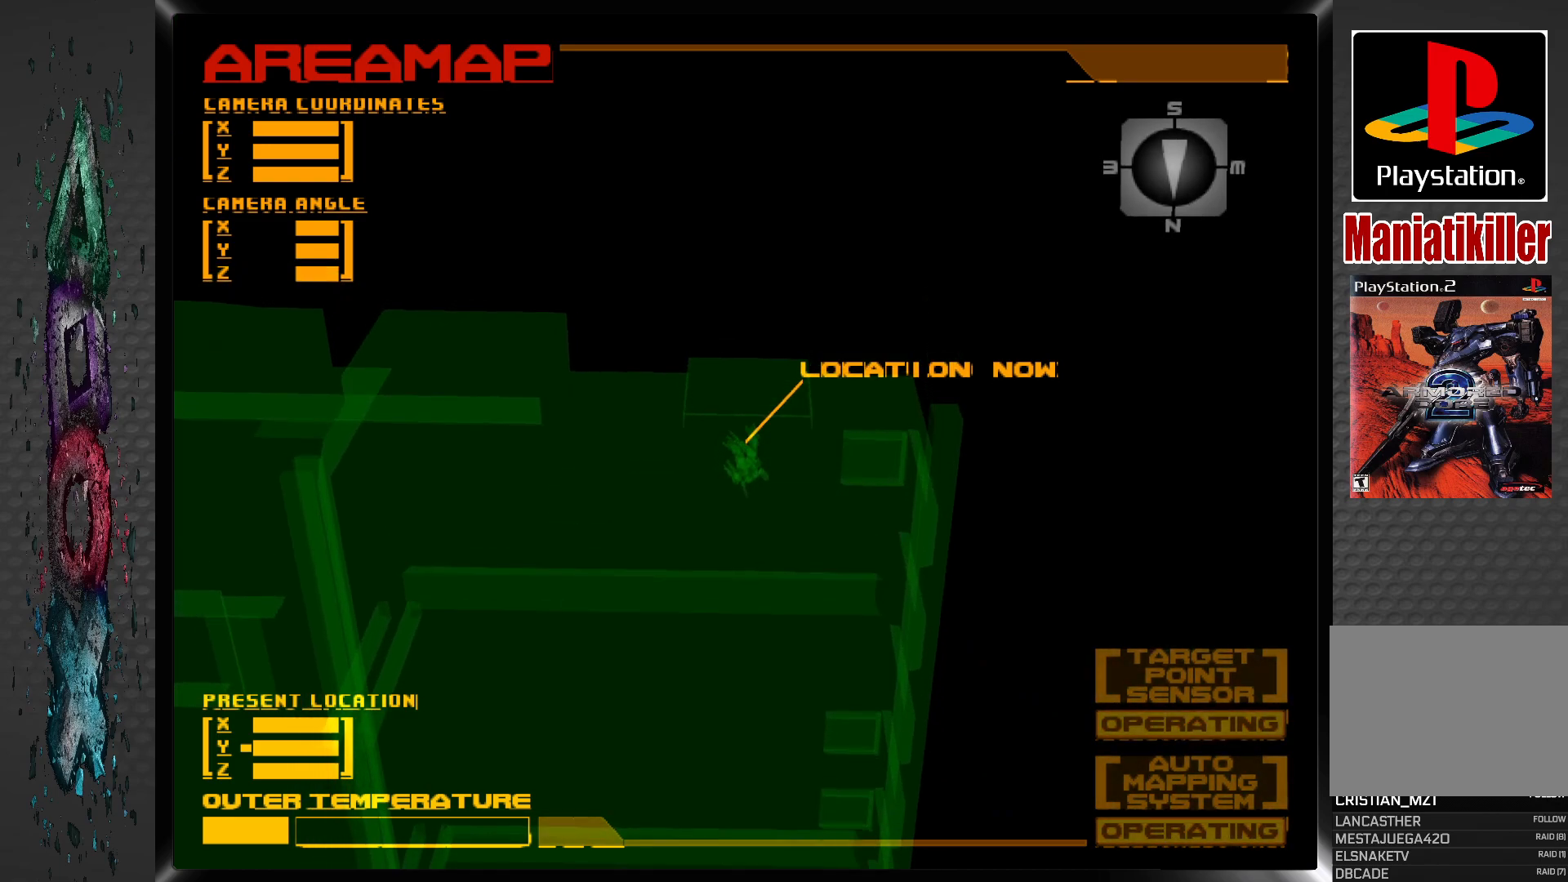
{"buttons": ["DPAD_DOWN"], "left_stick": "center", "right_stick": "center", "events": [[33, "DPAD_DOWN", "down"]]}
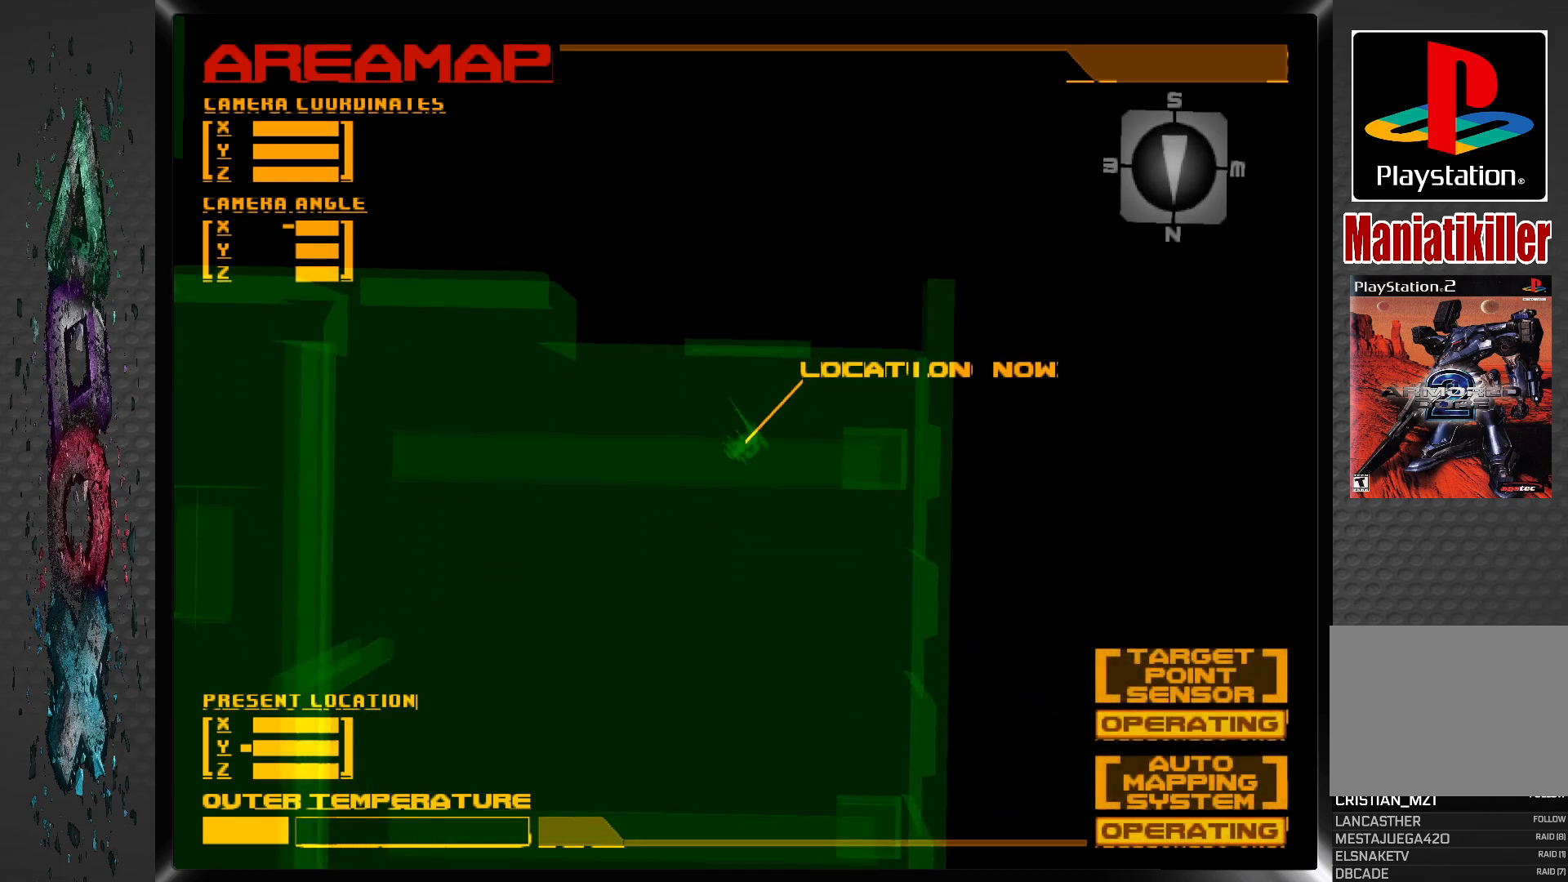
{"buttons": ["DPAD_DOWN"], "left_stick": "center", "right_stick": "center", "events": [[33, "CIRCLE", "down"], [417, "CIRCLE", "up"]]}
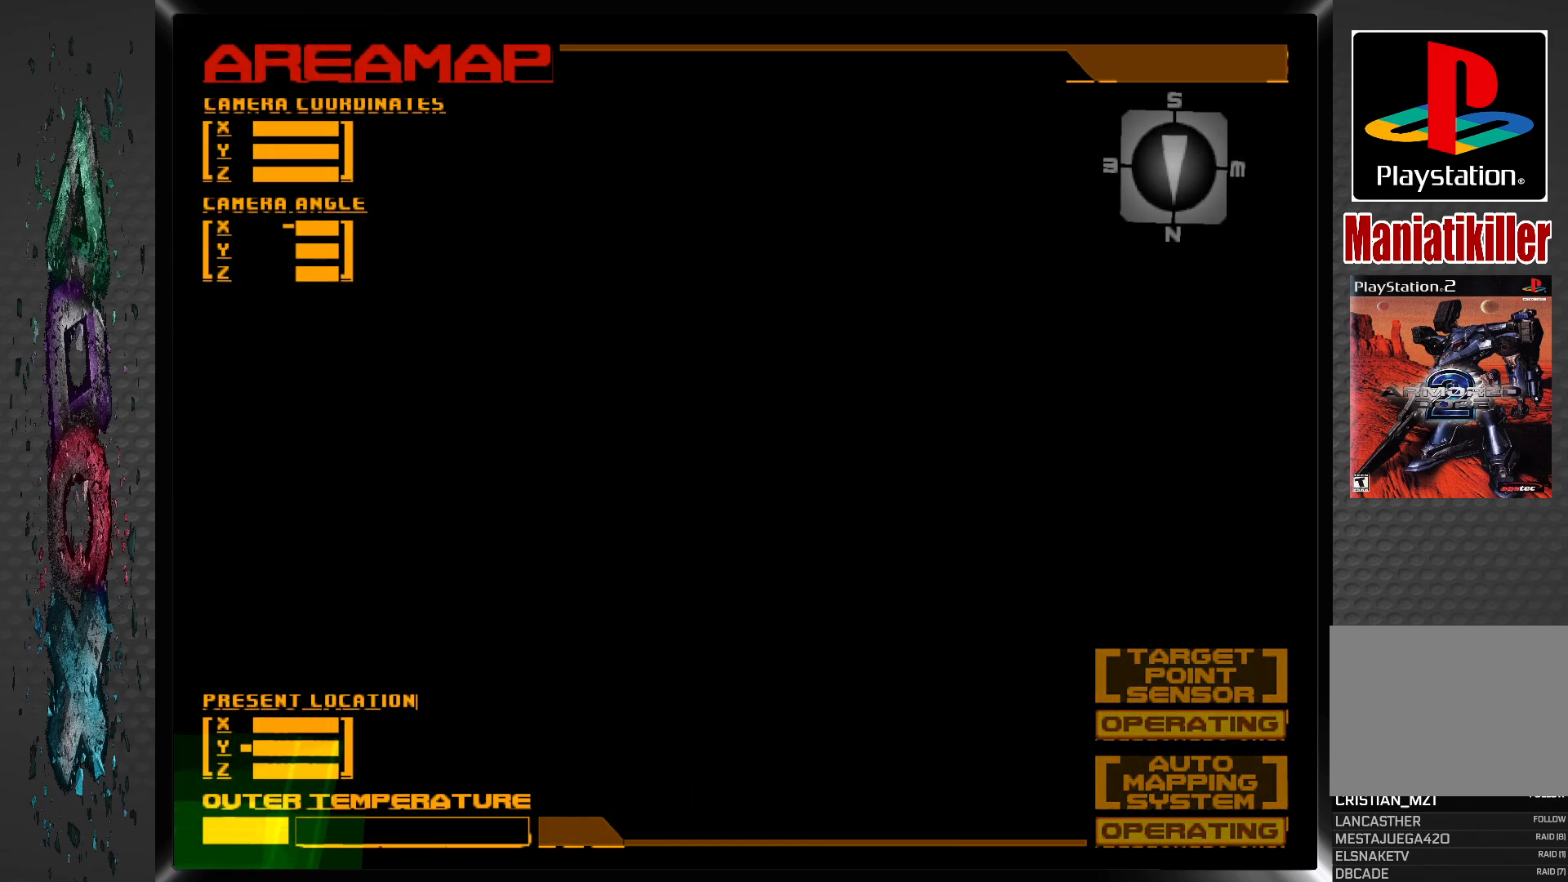
{"buttons": ["CIRCLE"], "left_stick": "center", "right_stick": "center", "events": [[300, "CIRCLE", "down"], [333, "DPAD_DOWN", "up"]]}
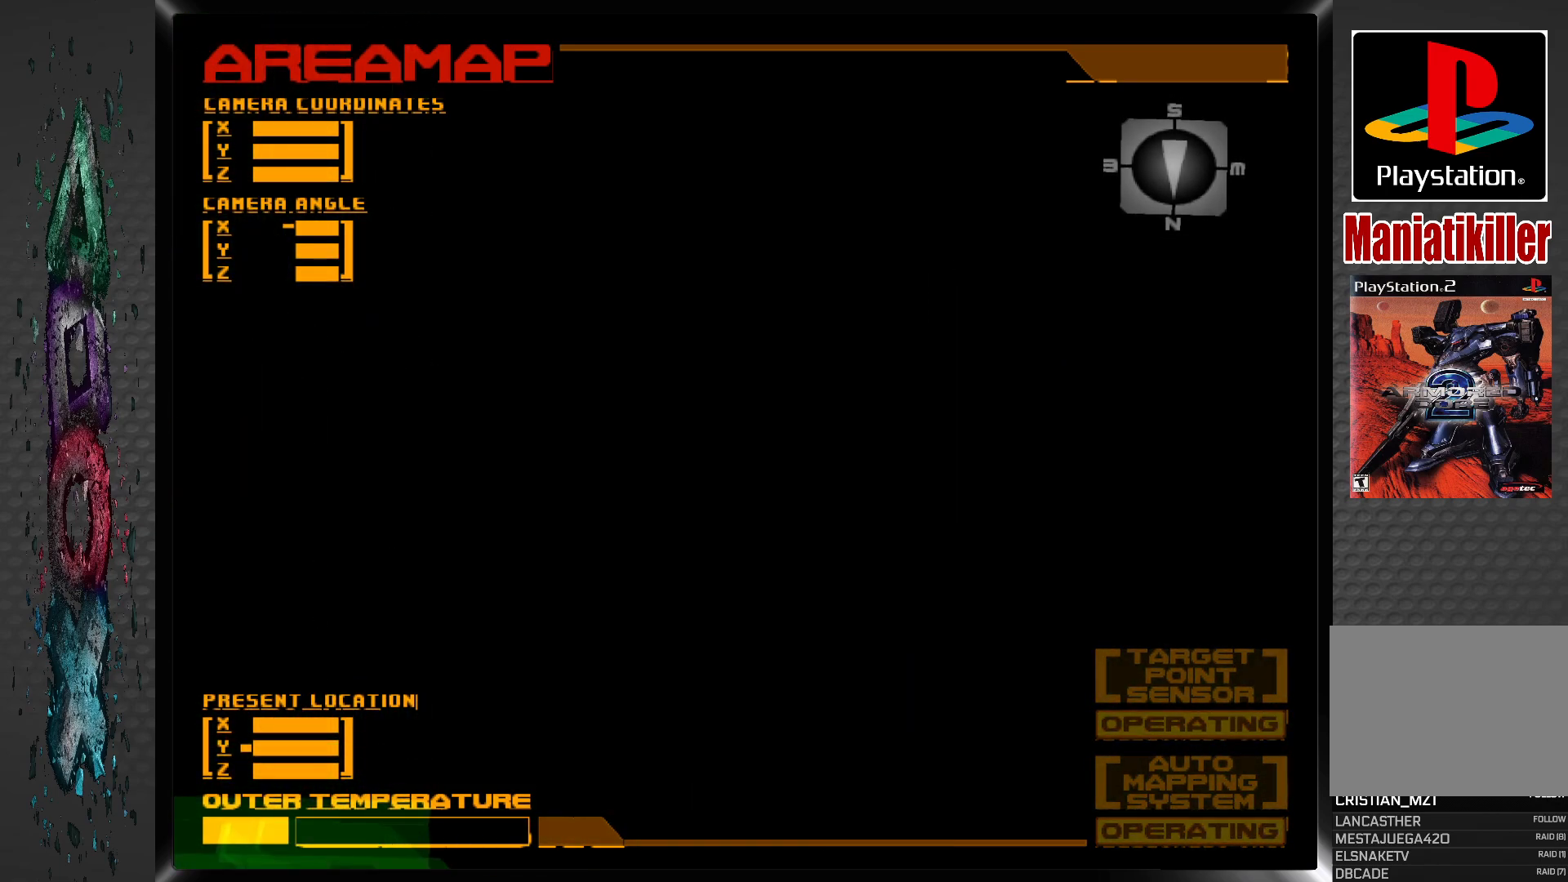
{"buttons": ["CIRCLE"], "left_stick": "center", "right_stick": "center", "events": [[250, "CIRCLE", "up"], [367, "CIRCLE", "down"]]}
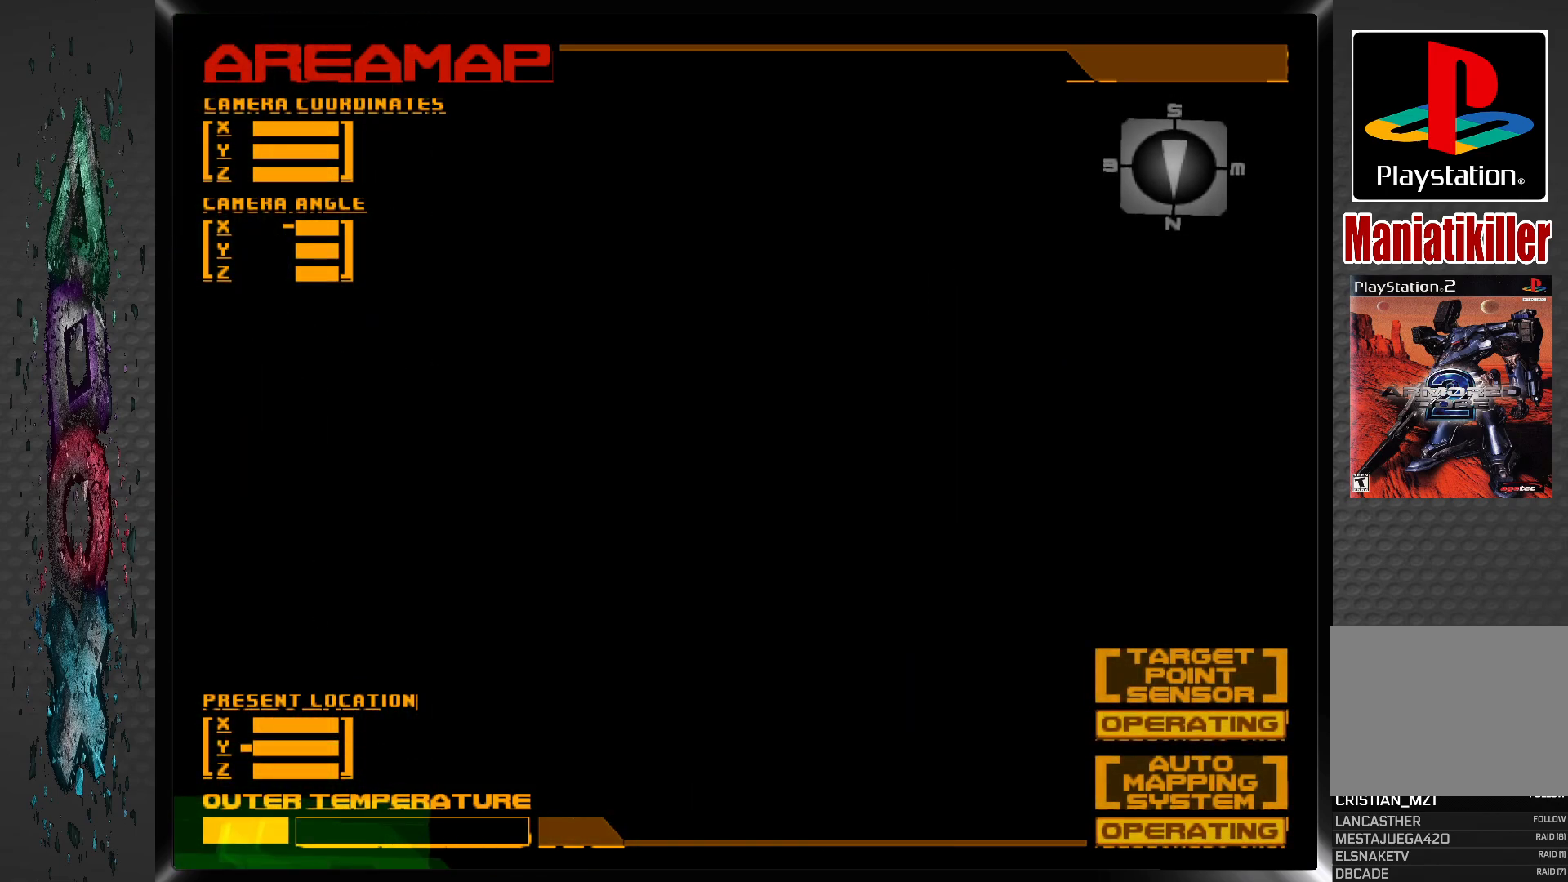
{"buttons": ["DPAD_UP"], "left_stick": "center", "right_stick": "center", "events": [[117, "CIRCLE", "up"], [233, "DPAD_UP", "down"]]}
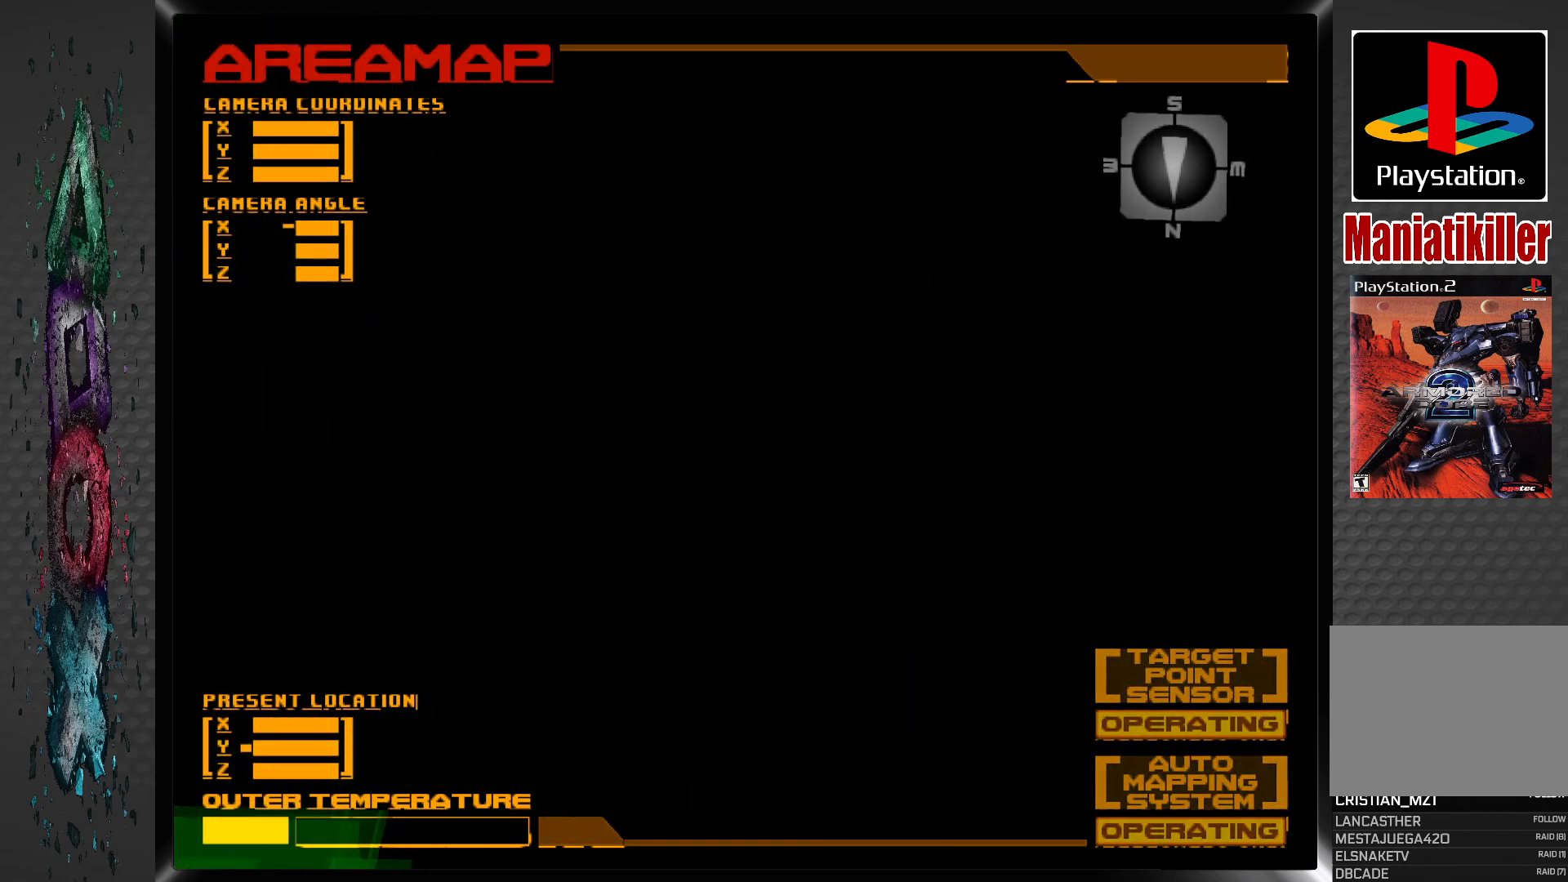
{"buttons": [], "left_stick": "center", "right_stick": "center", "events": [[317, "DPAD_UP", "up"]]}
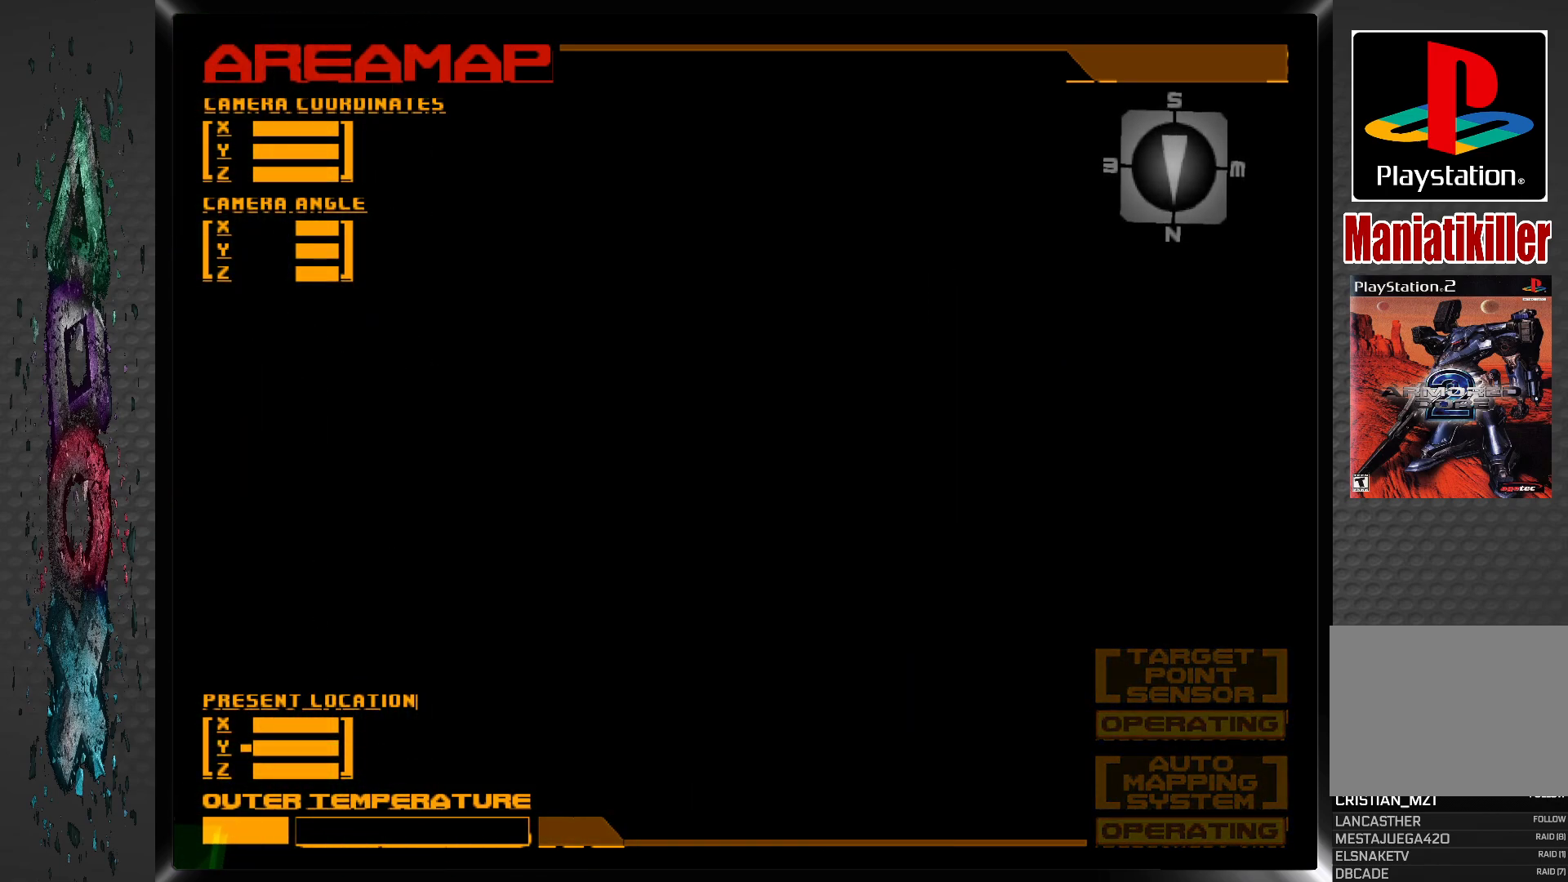
{"buttons": ["DPAD_DOWN"], "left_stick": "center", "right_stick": "center", "events": [[17, "DPAD_DOWN", "down"]]}
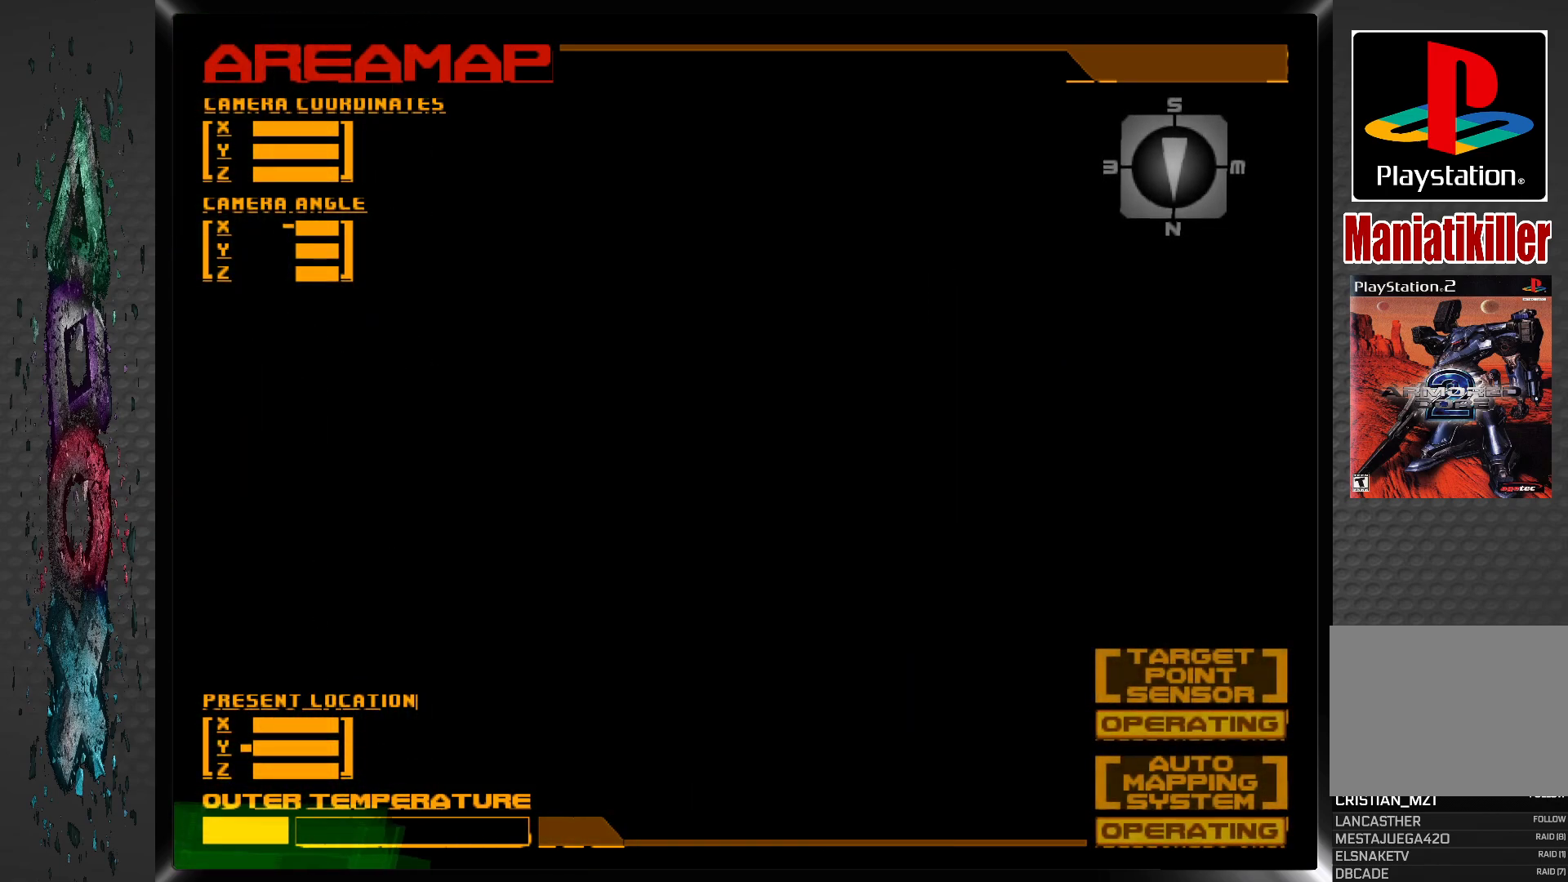
{"buttons": ["DPAD_DOWN"], "left_stick": "center", "right_stick": "center", "events": []}
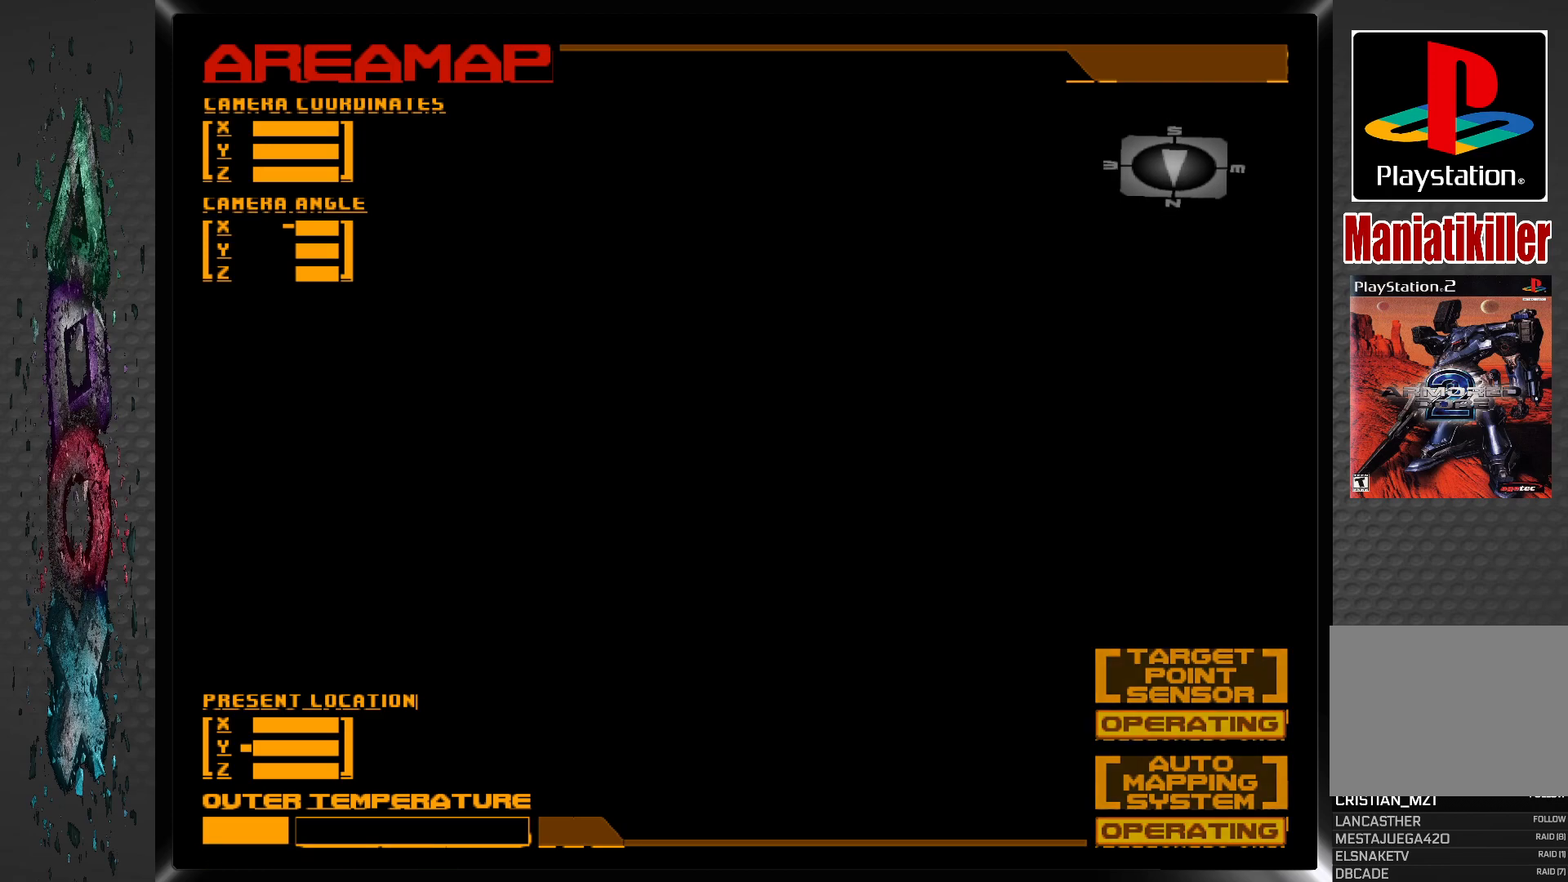
{"buttons": ["DPAD_UP"], "left_stick": "center", "right_stick": "center", "events": [[150, "DPAD_DOWN", "up"], [267, "DPAD_UP", "down"]]}
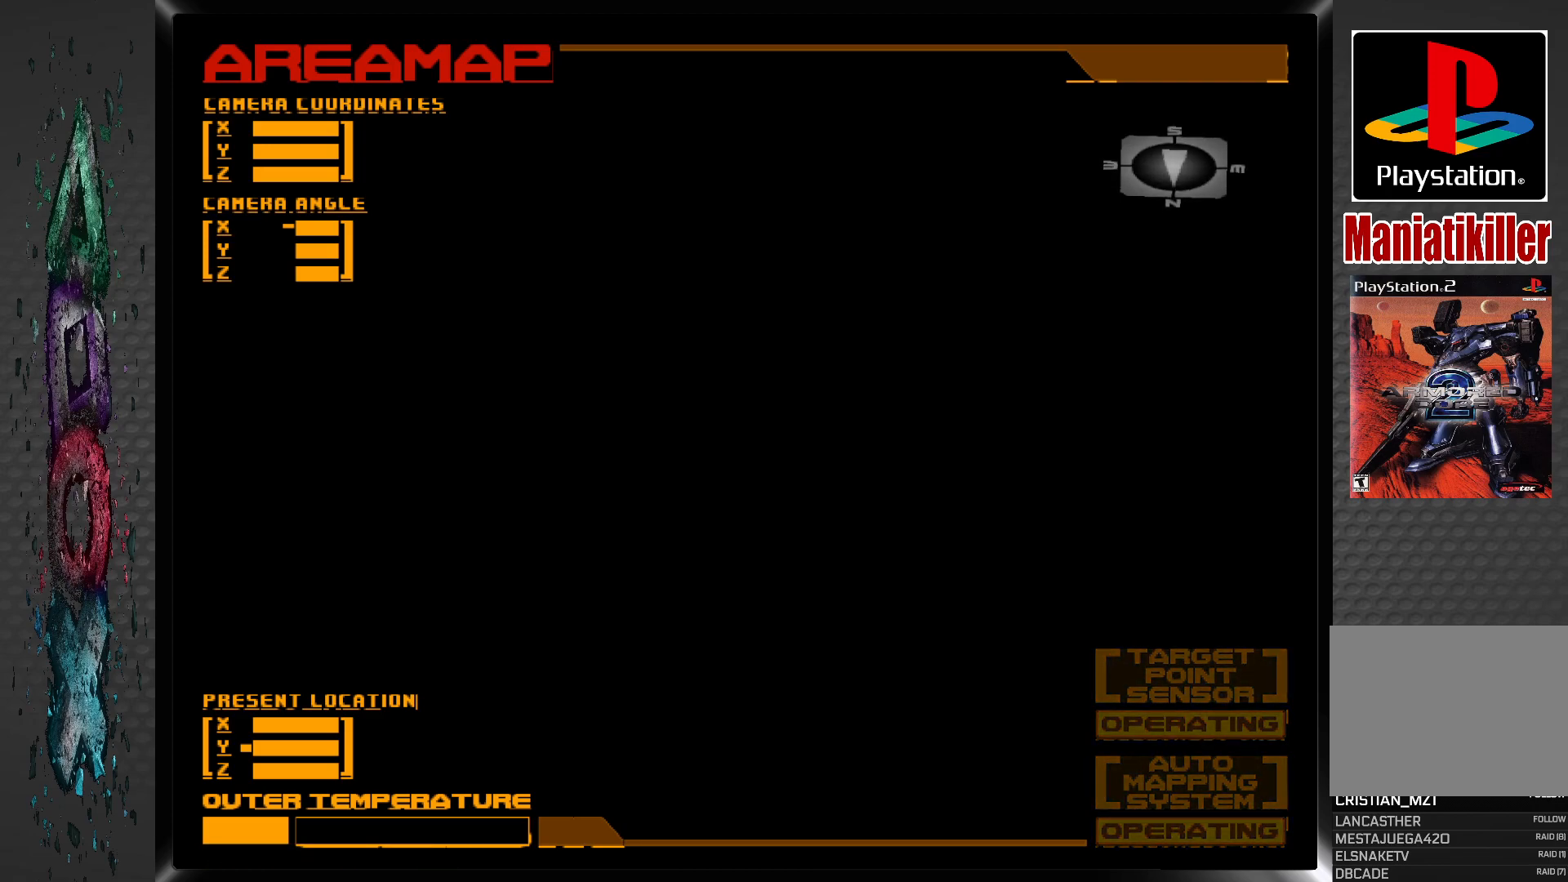
{"buttons": ["DPAD_UP"], "left_stick": "center", "right_stick": "center", "events": []}
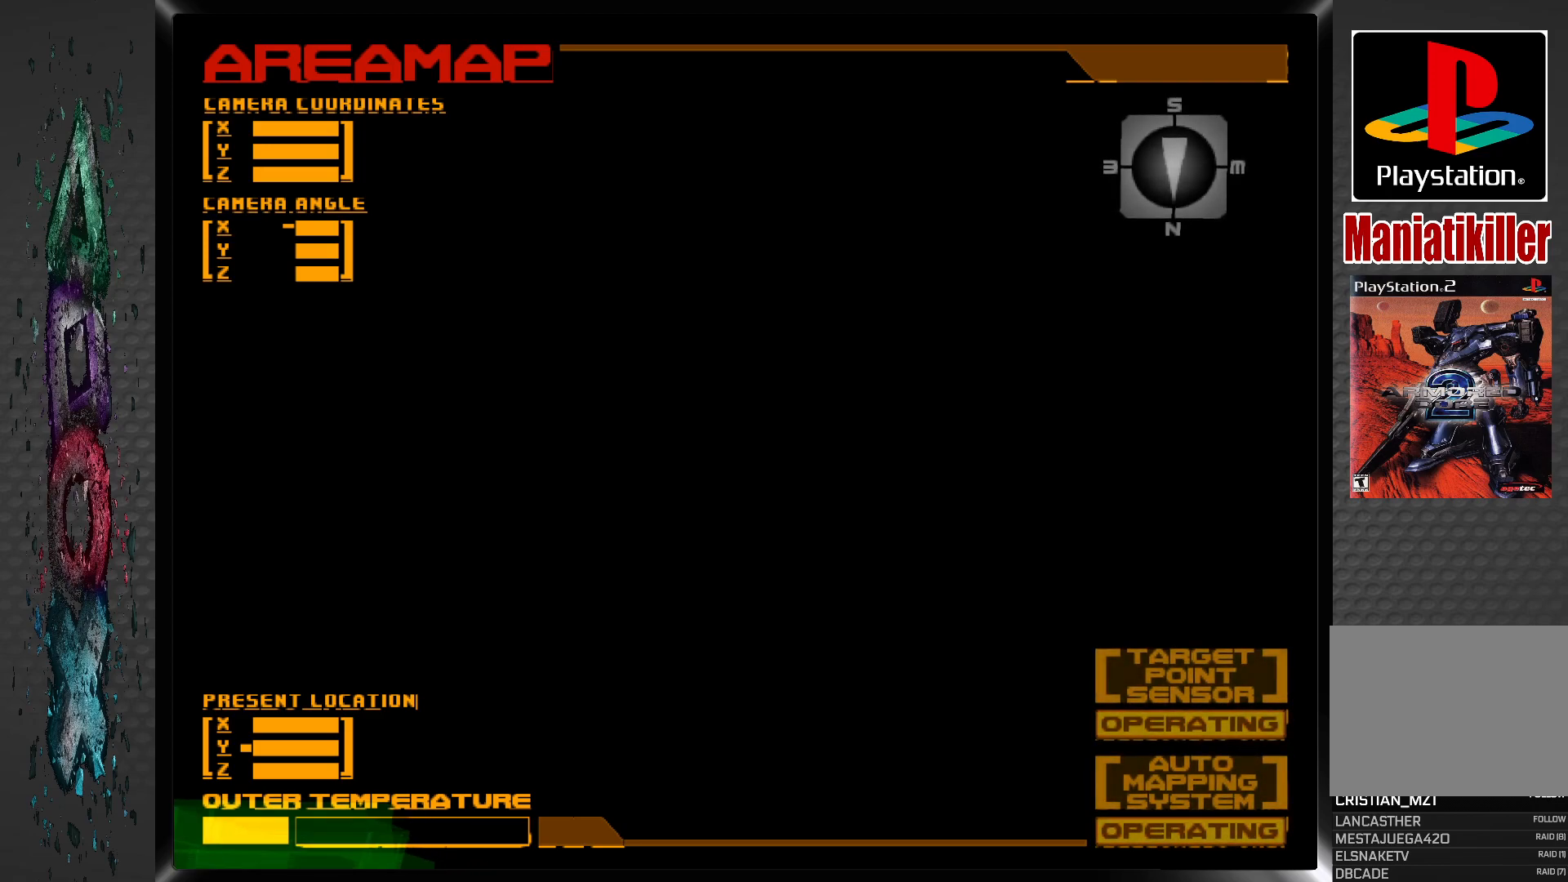
{"buttons": ["L1"], "left_stick": "center", "right_stick": "center", "events": [[283, "L1", "down"], [450, "DPAD_UP", "up"]]}